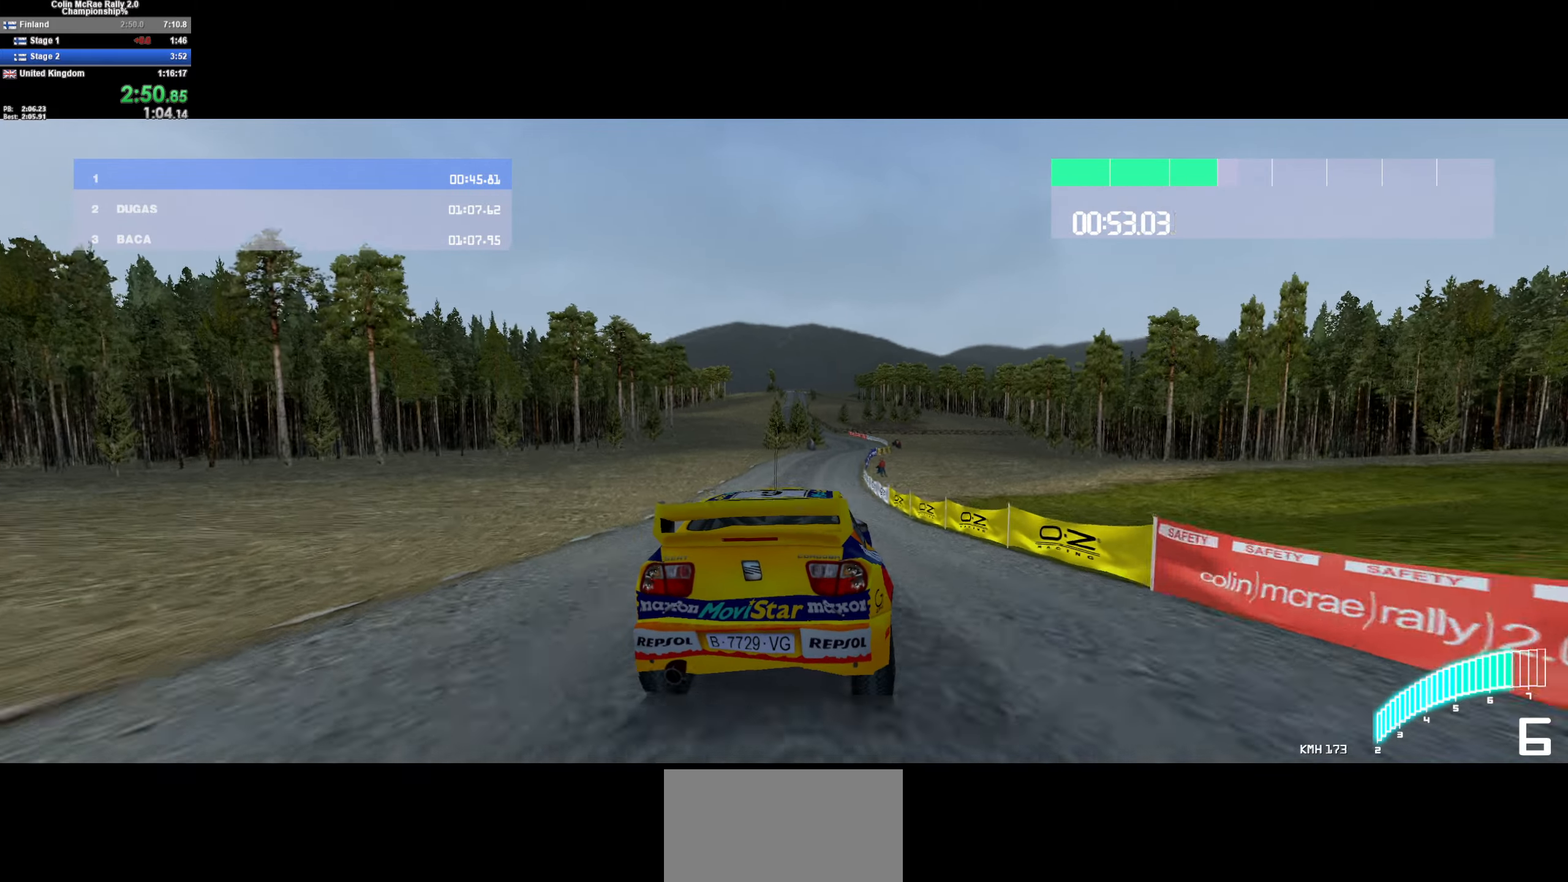
Gameplay with keyboard; each line is a JSON object with the keys held at the frame after it. "events" lists presses ("down") and releases ("up") of "/", "a", "d", "quote", "s" and "w" between this image and that frame as [ms after this image, input, new state], when the widget could be followed in between. No other keys are recorded. Mouse input is not recorded.
{"keys": ["d", "w"], "events": [[84, "d", "up"], [267, "d", "down"], [350, "d", "up"], [500, "d", "down"]]}
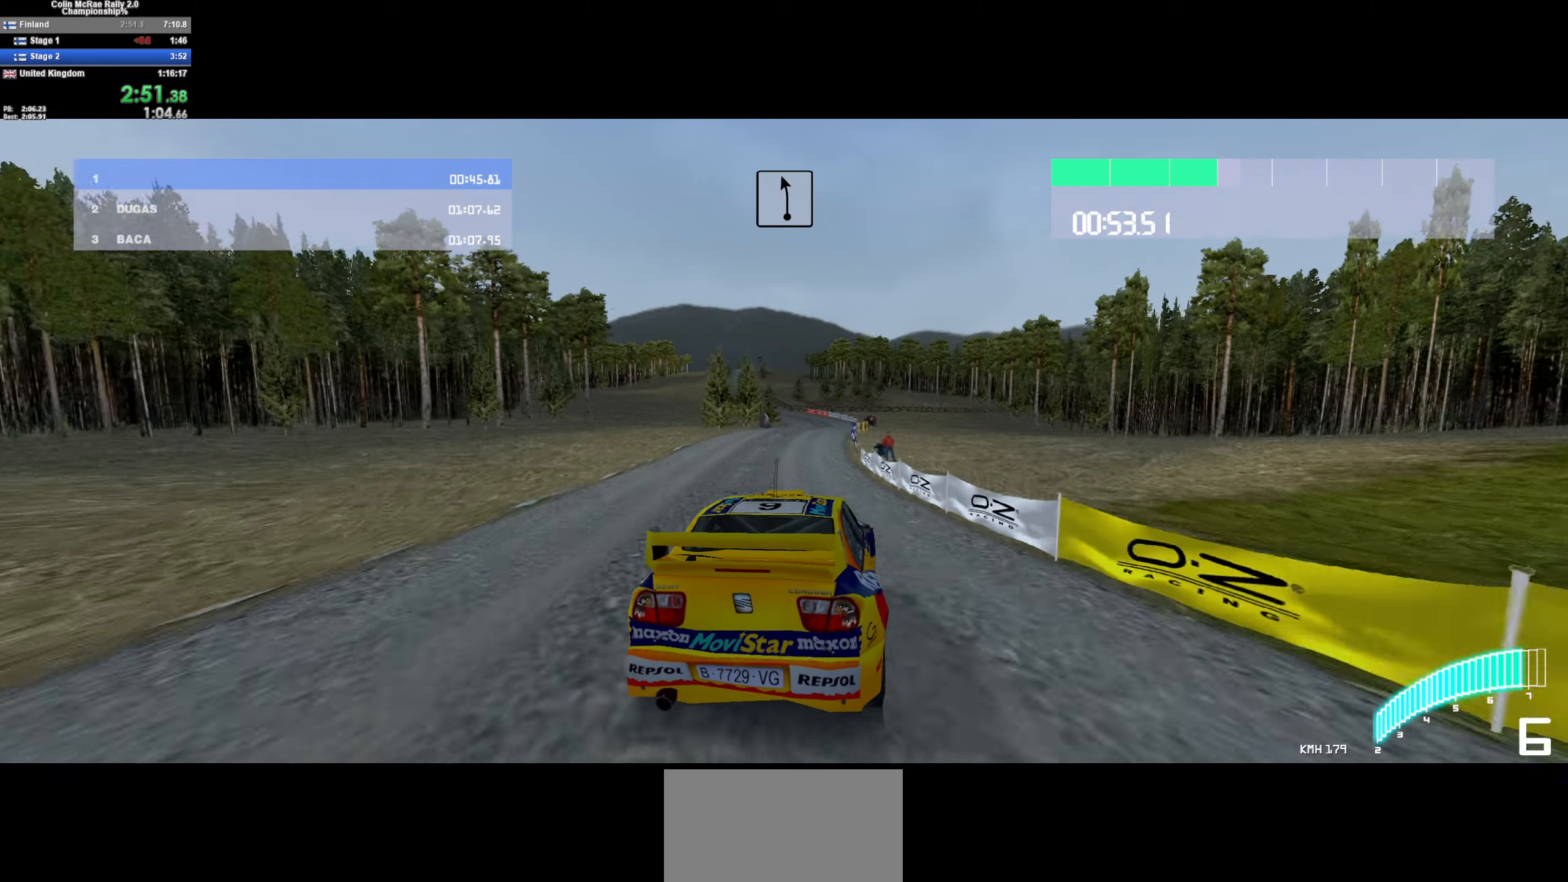
{"keys": ["a", "w"], "events": [[50, "d", "up"], [134, "a", "down"], [317, "a", "up"], [467, "a", "down"]]}
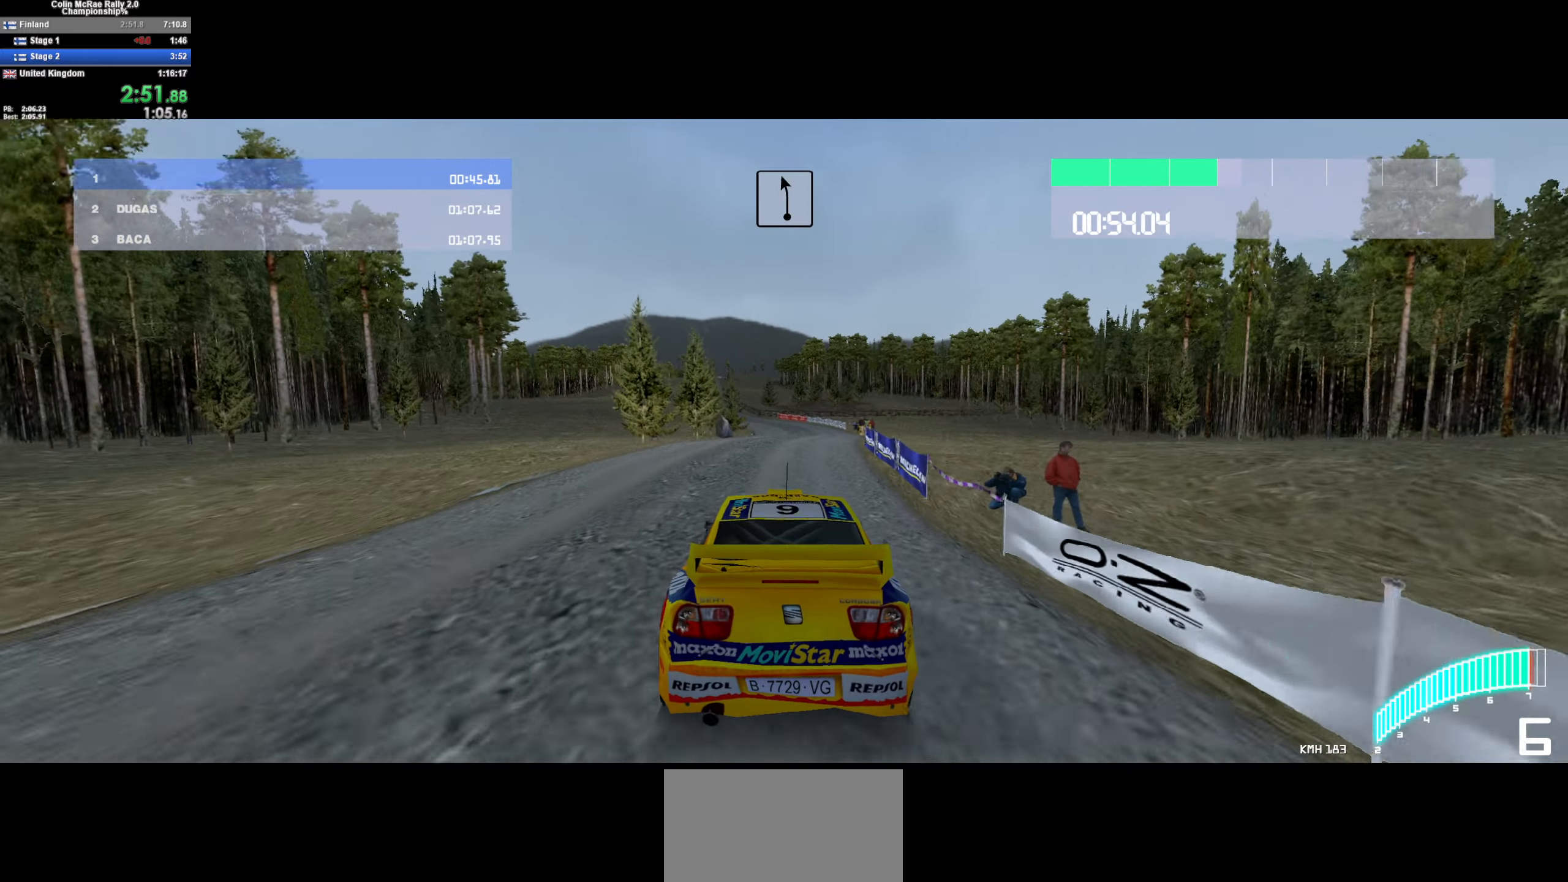
{"keys": ["w"], "events": [[67, "a", "up"], [350, "a", "down"], [484, "a", "up"]]}
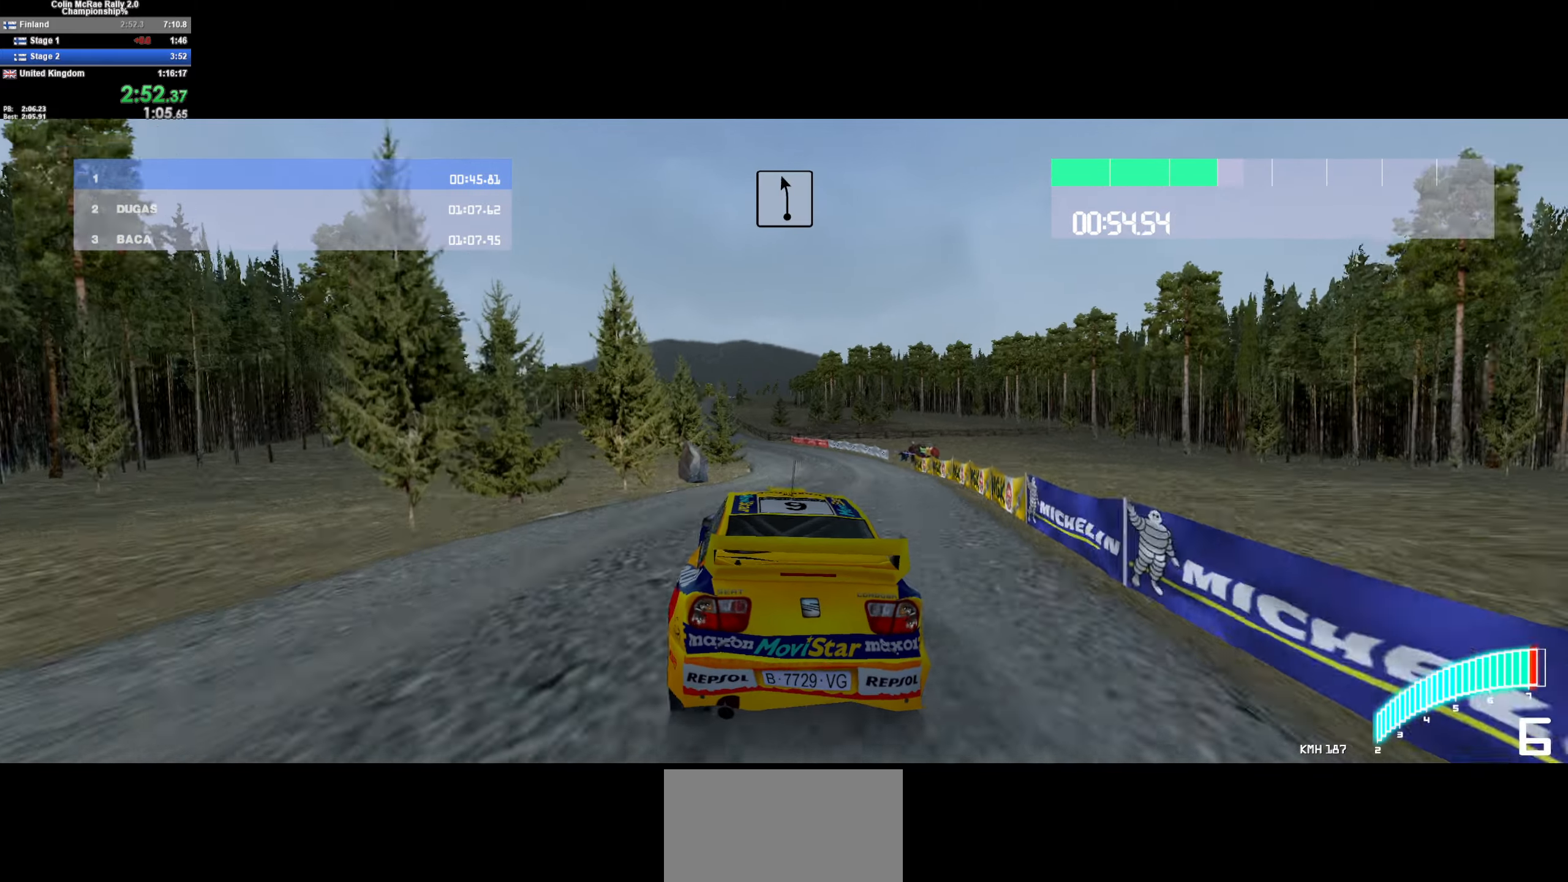
{"keys": ["a", "w"], "events": [[117, "a", "down"], [217, "a", "up"], [450, "a", "down"]]}
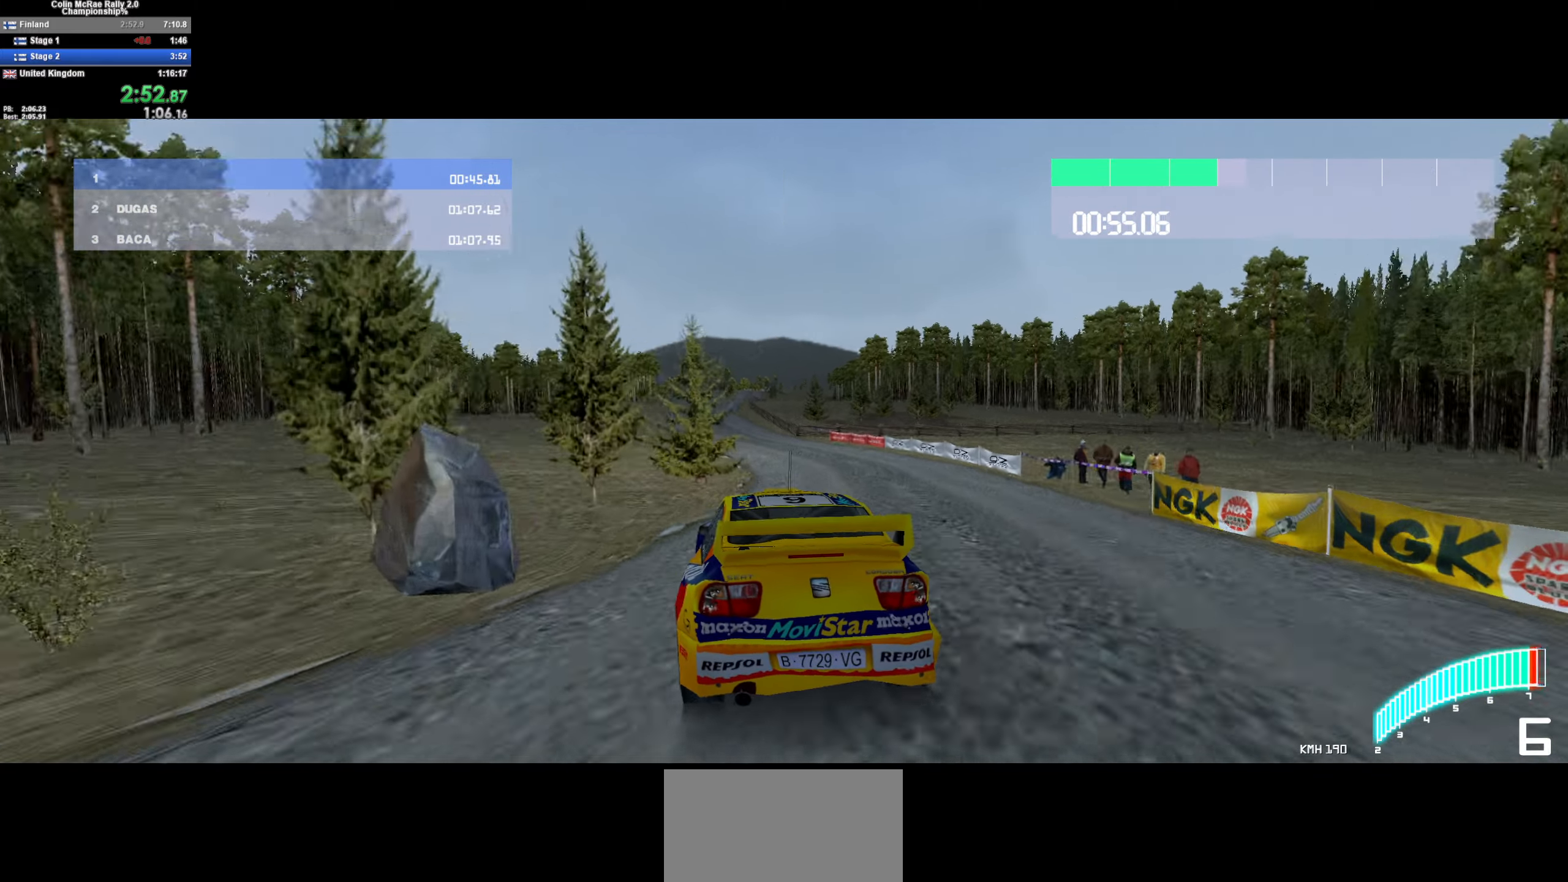
{"keys": ["w"], "events": [[50, "a", "up"], [184, "a", "down"], [284, "a", "up"]]}
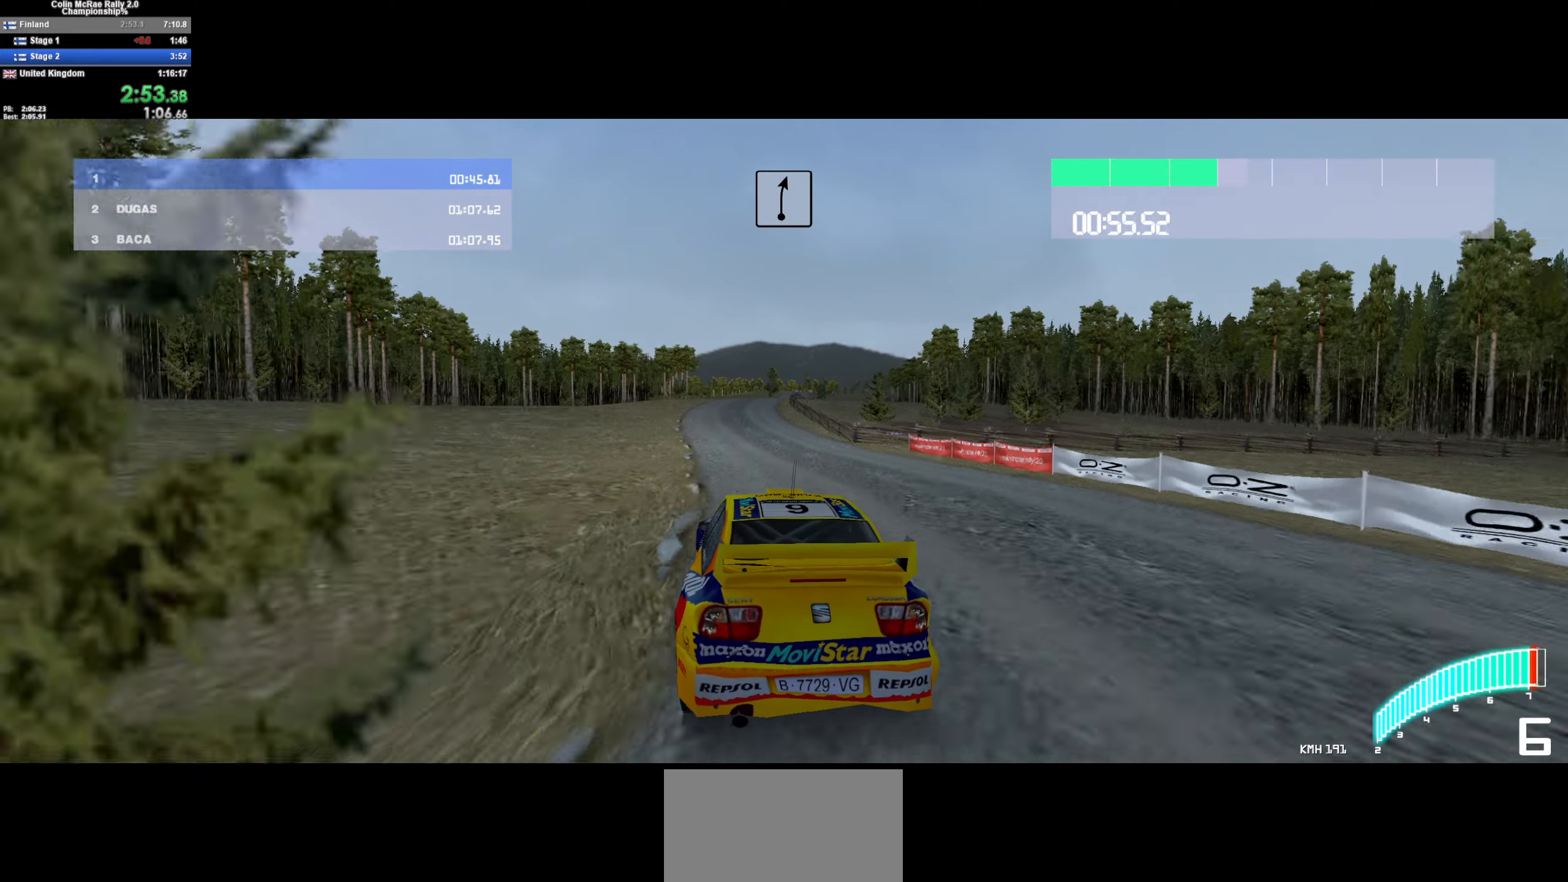
{"keys": ["w"], "events": [[17, "a", "down"], [100, "a", "up"], [250, "d", "down"], [383, "d", "up"]]}
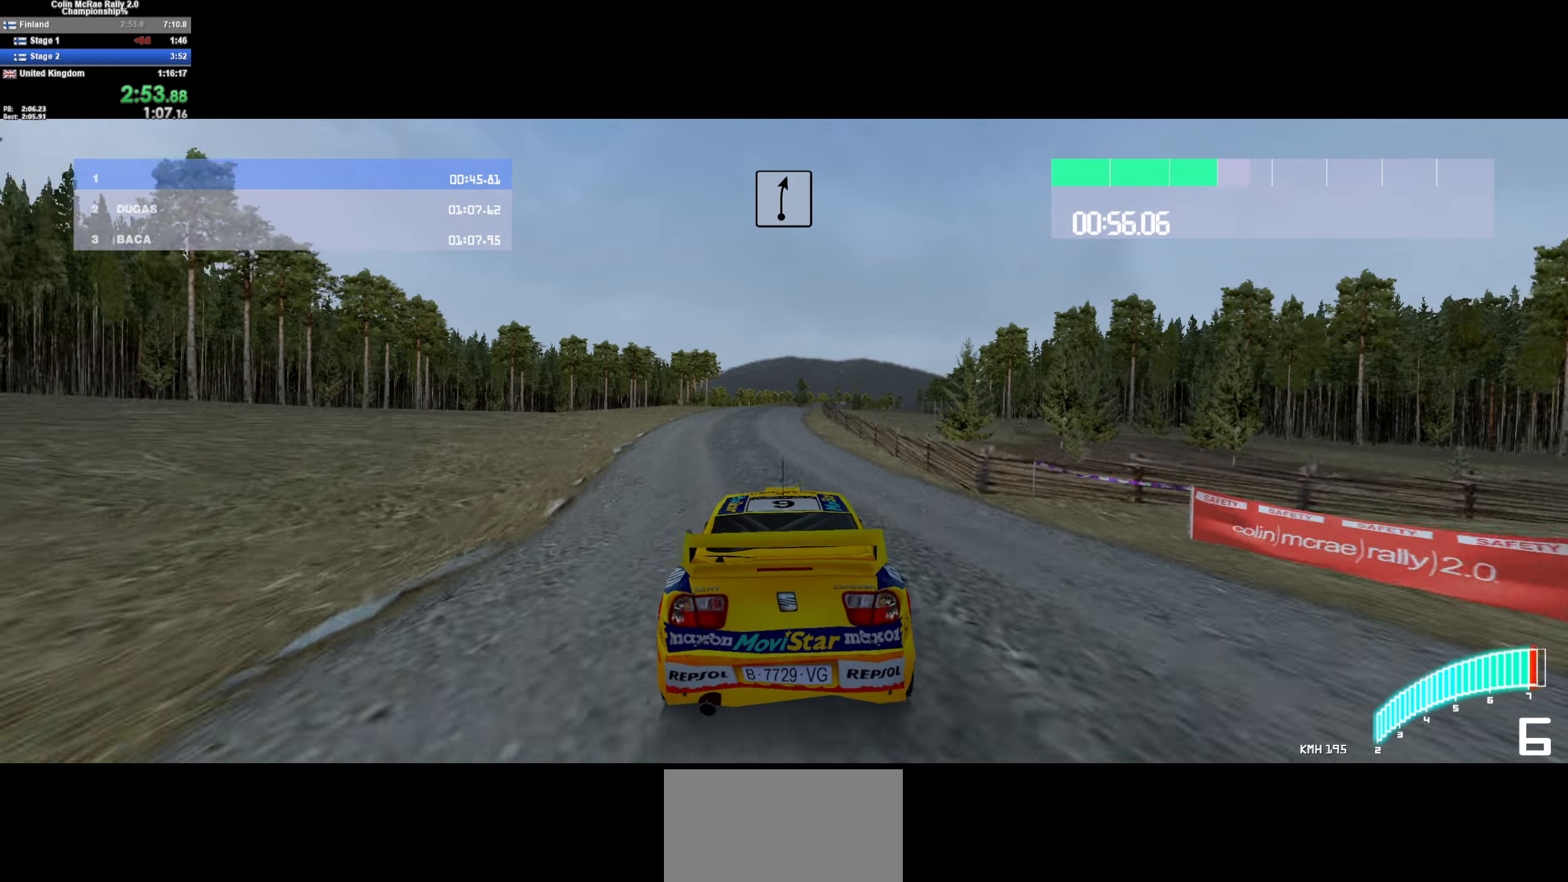
{"keys": ["d", "w"], "events": [[166, "d", "down"], [266, "d", "up"], [450, "d", "down"]]}
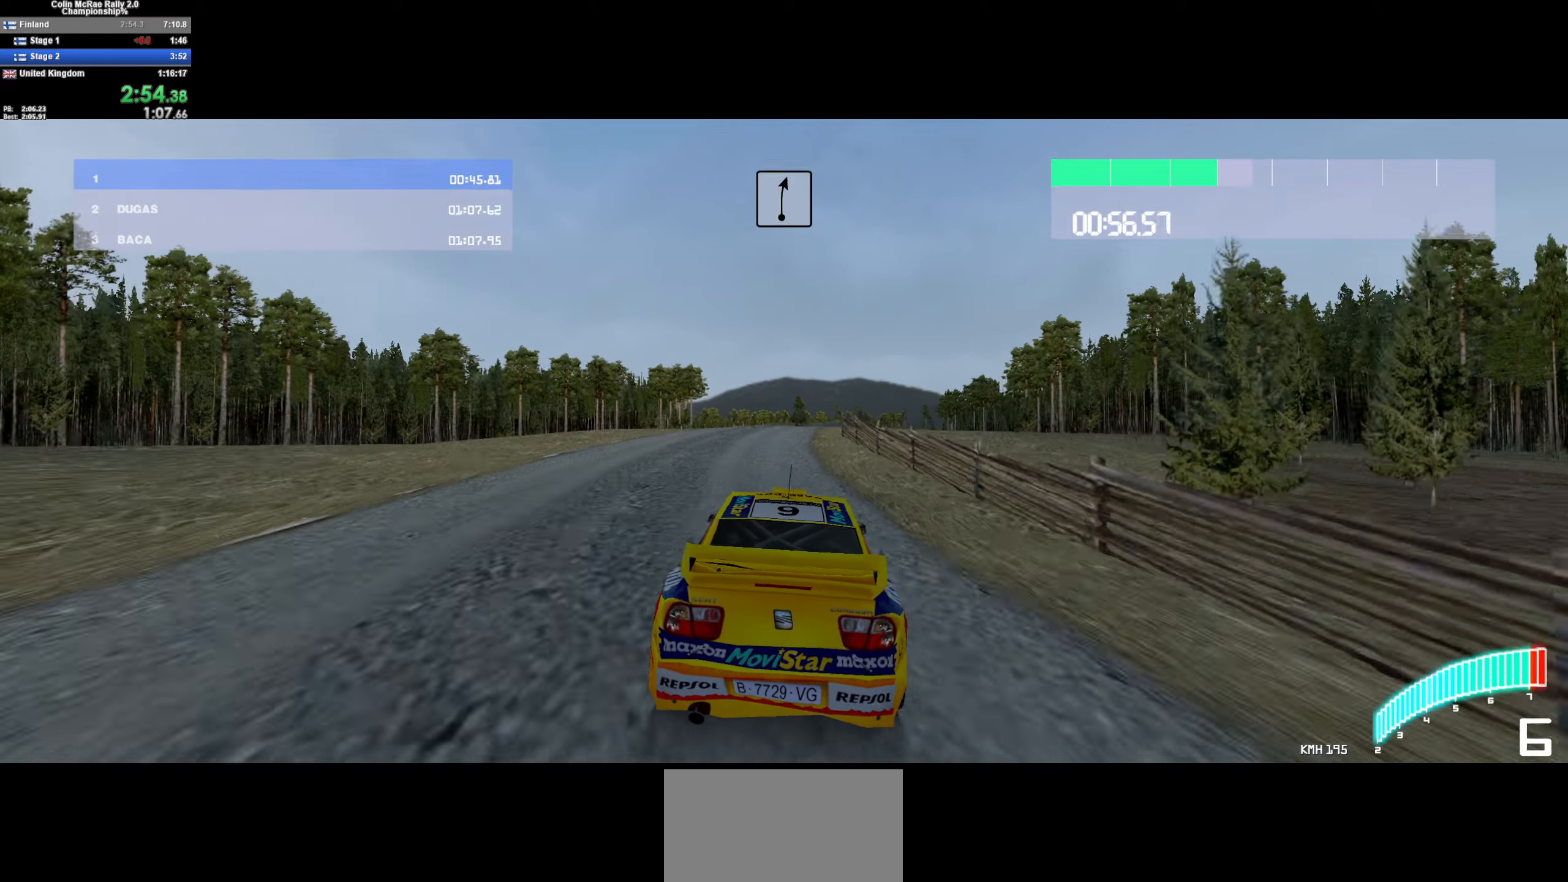
{"keys": ["w"], "events": [[83, "d", "up"], [416, "d", "down"], [466, "d", "up"]]}
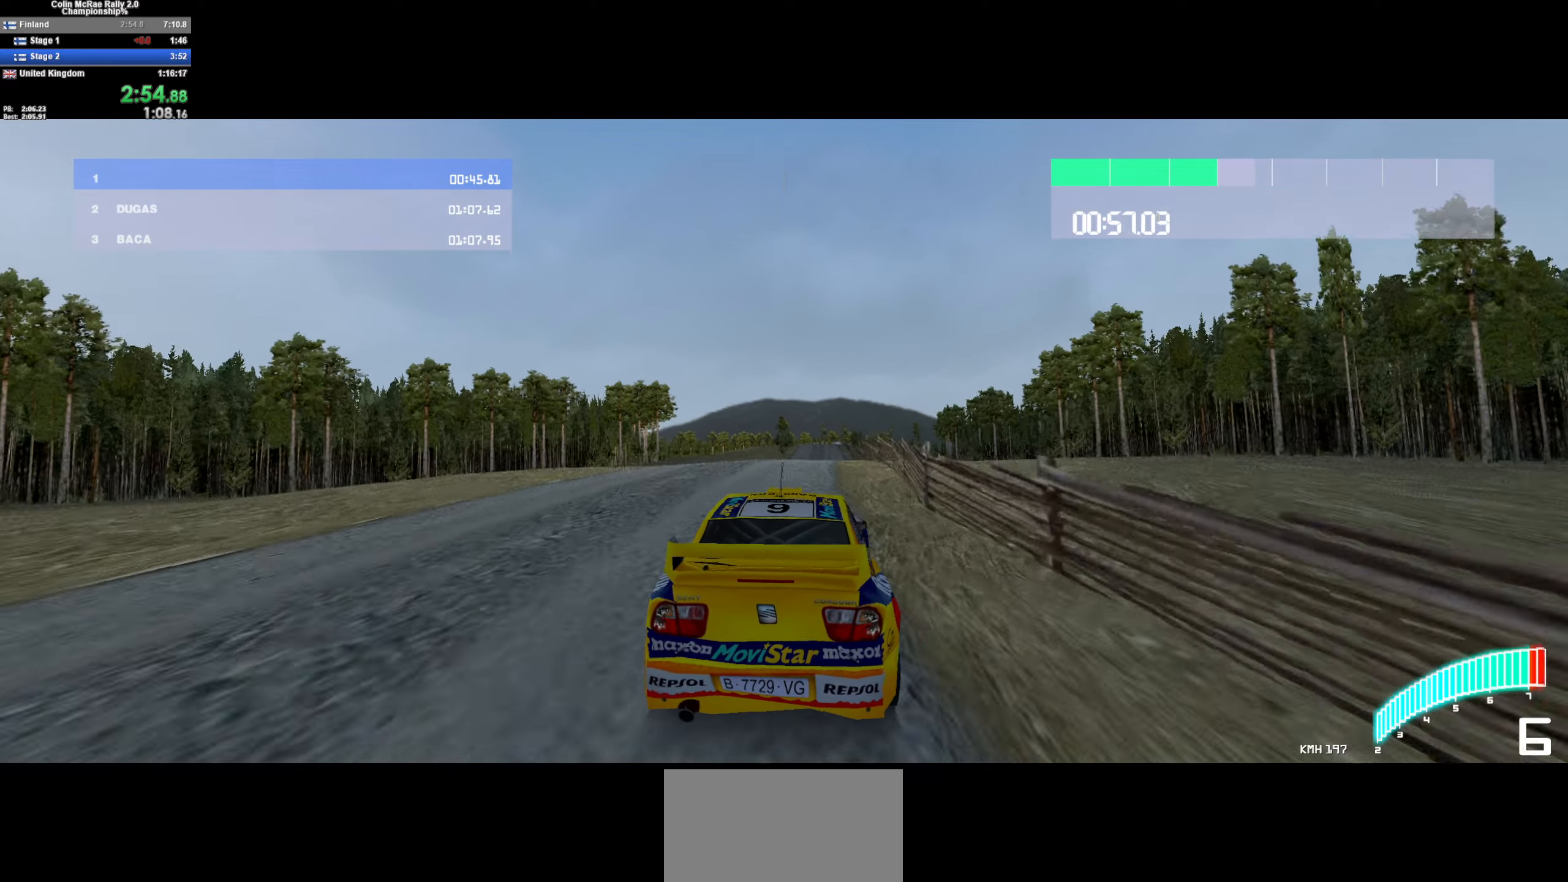
{"keys": ["w"], "events": [[200, "a", "down"], [283, "a", "up"]]}
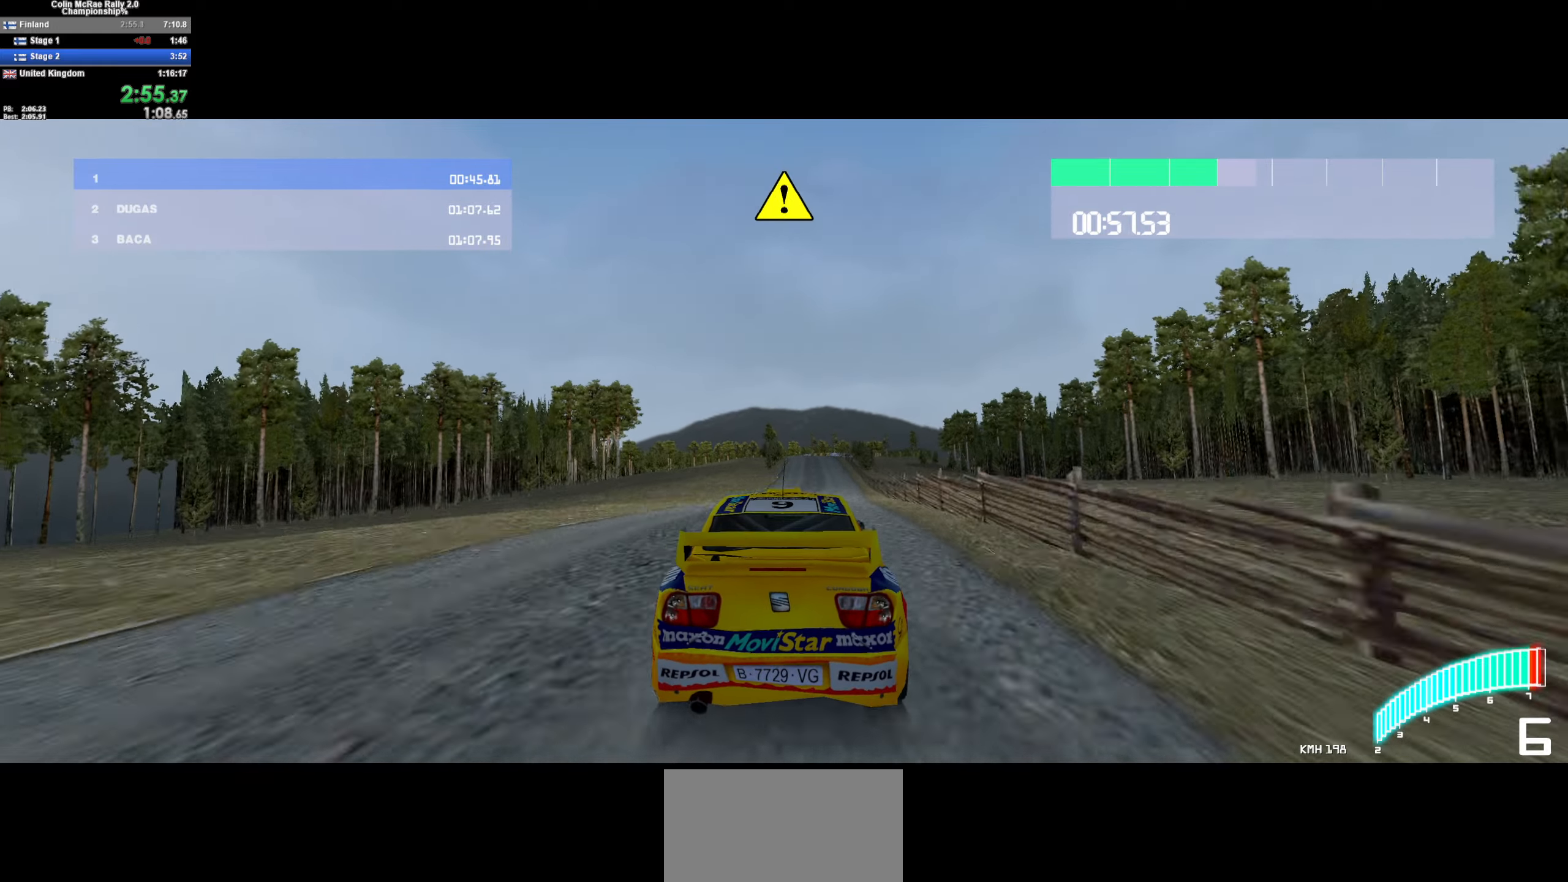
{"keys": ["a", "w"], "events": [[33, "a", "down"], [133, "a", "up"], [500, "a", "down"]]}
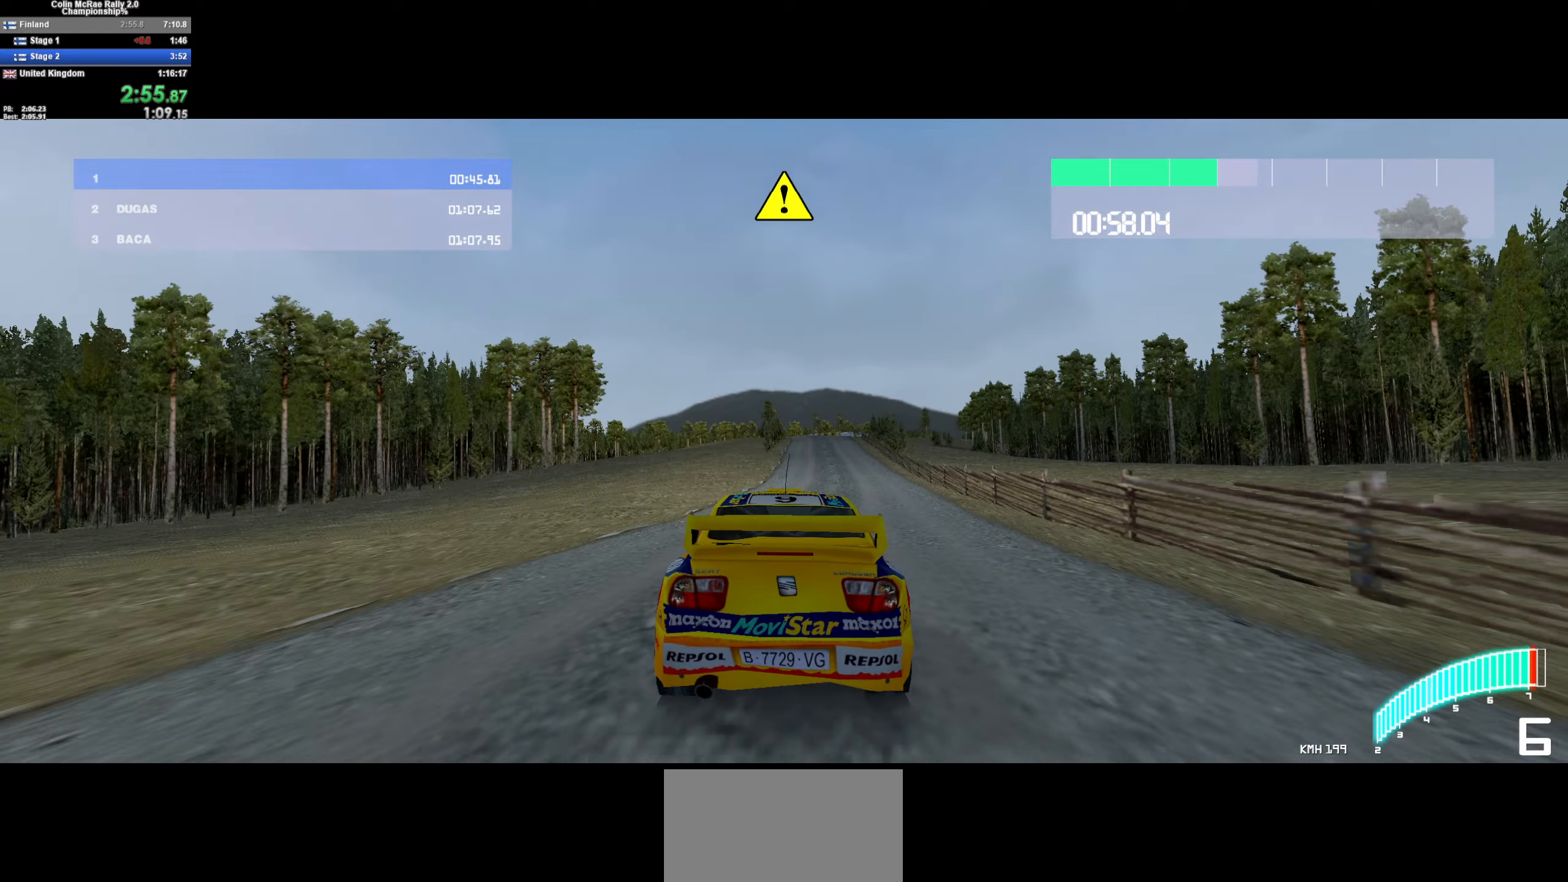
{"keys": ["w"], "events": [[150, "a", "up"], [283, "a", "down"], [416, "a", "up"]]}
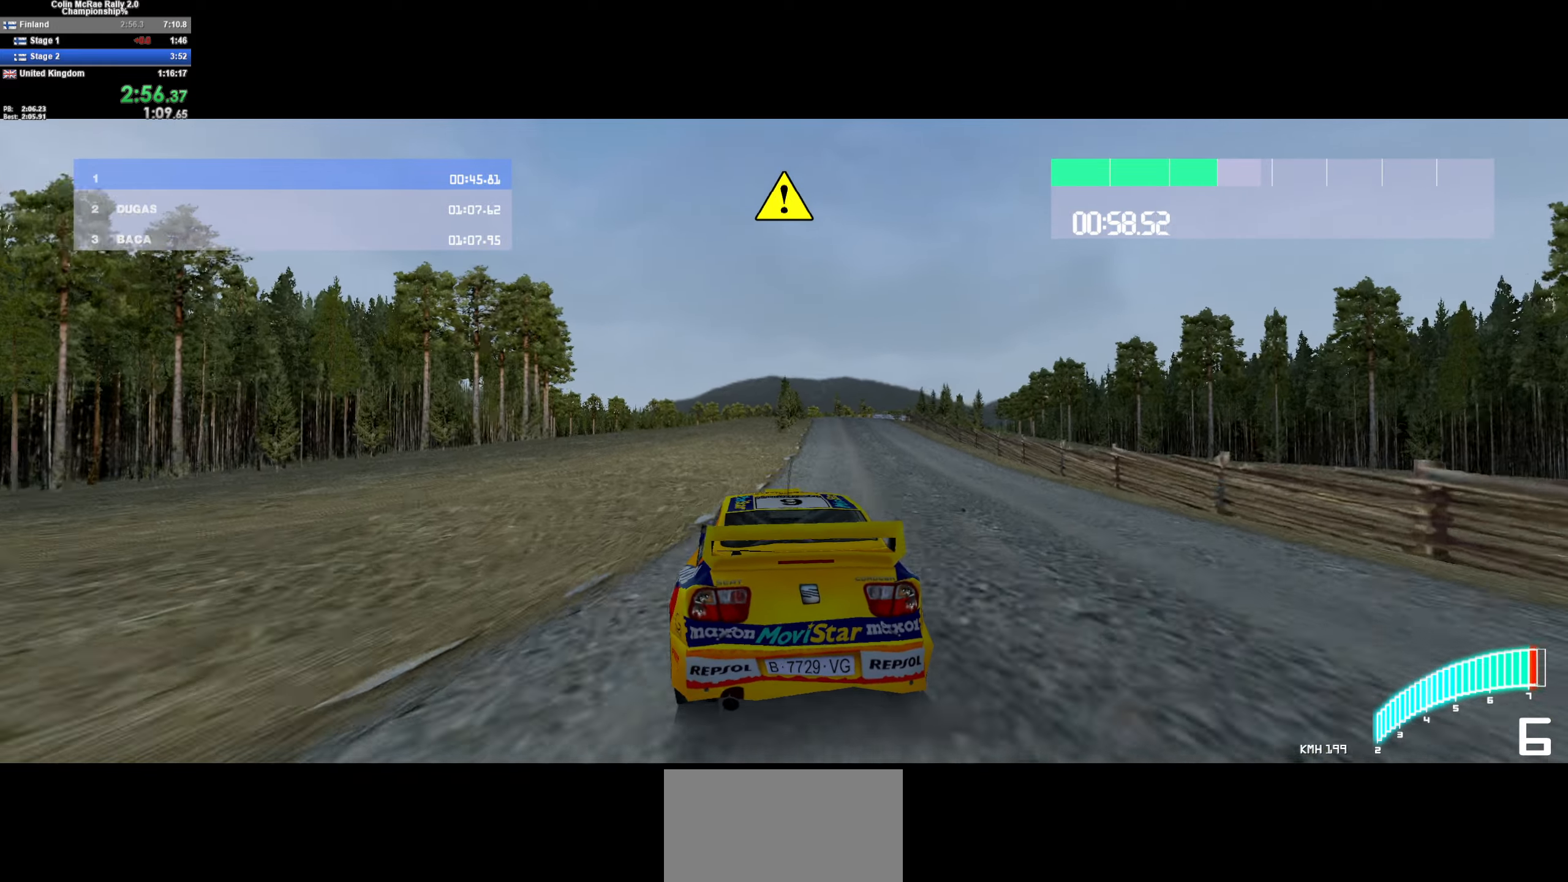
{"keys": ["d", "w"], "events": [[100, "a", "down"], [250, "a", "up"], [400, "d", "down"]]}
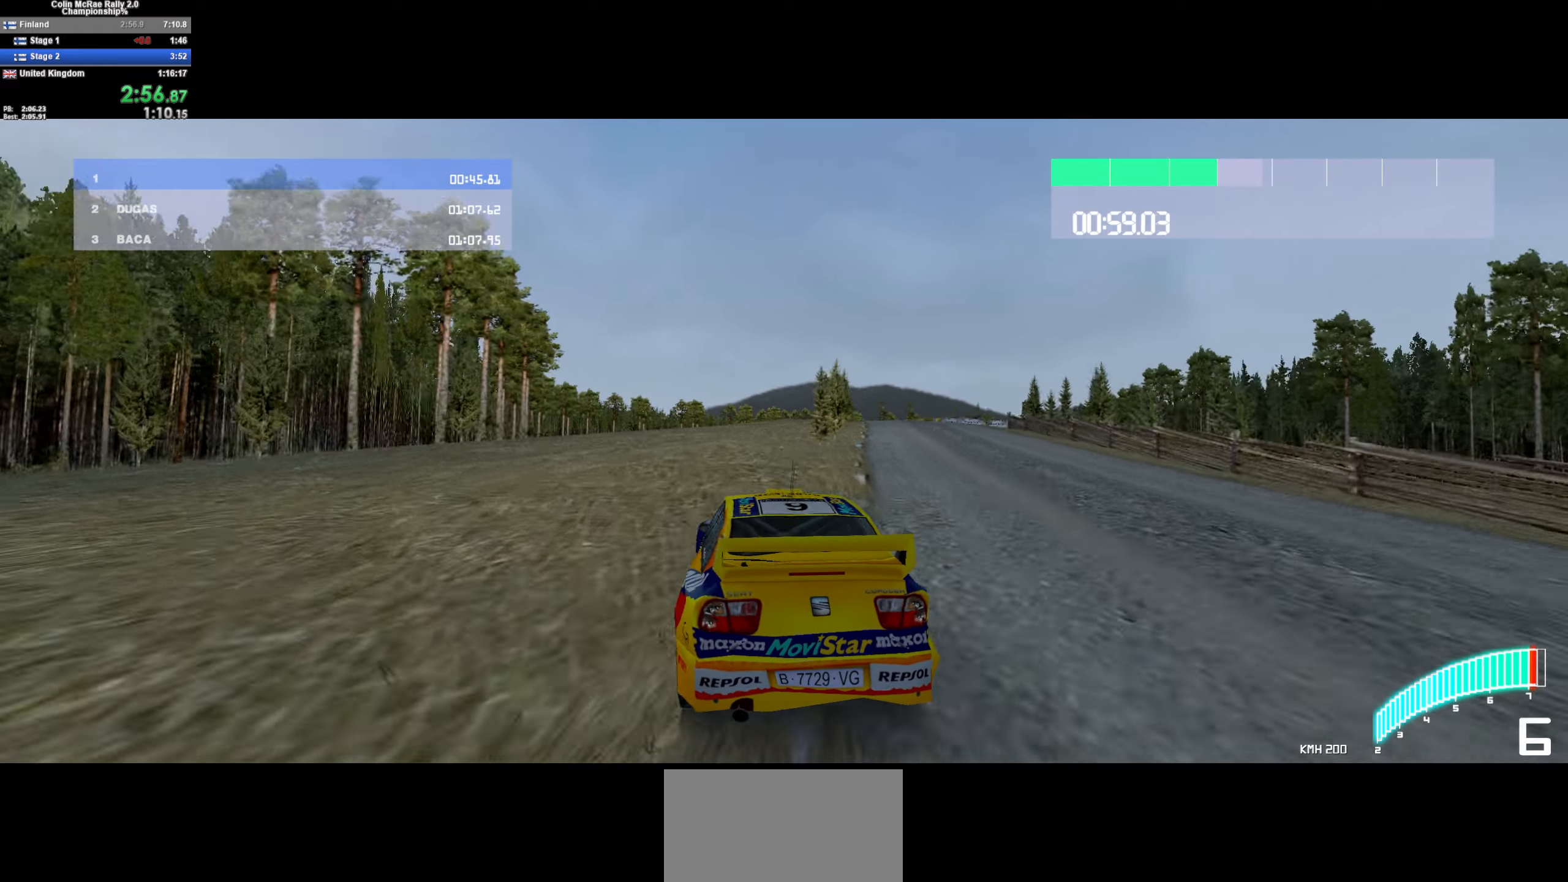
{"keys": ["w"], "events": [[33, "d", "up"], [216, "d", "down"], [316, "d", "up"]]}
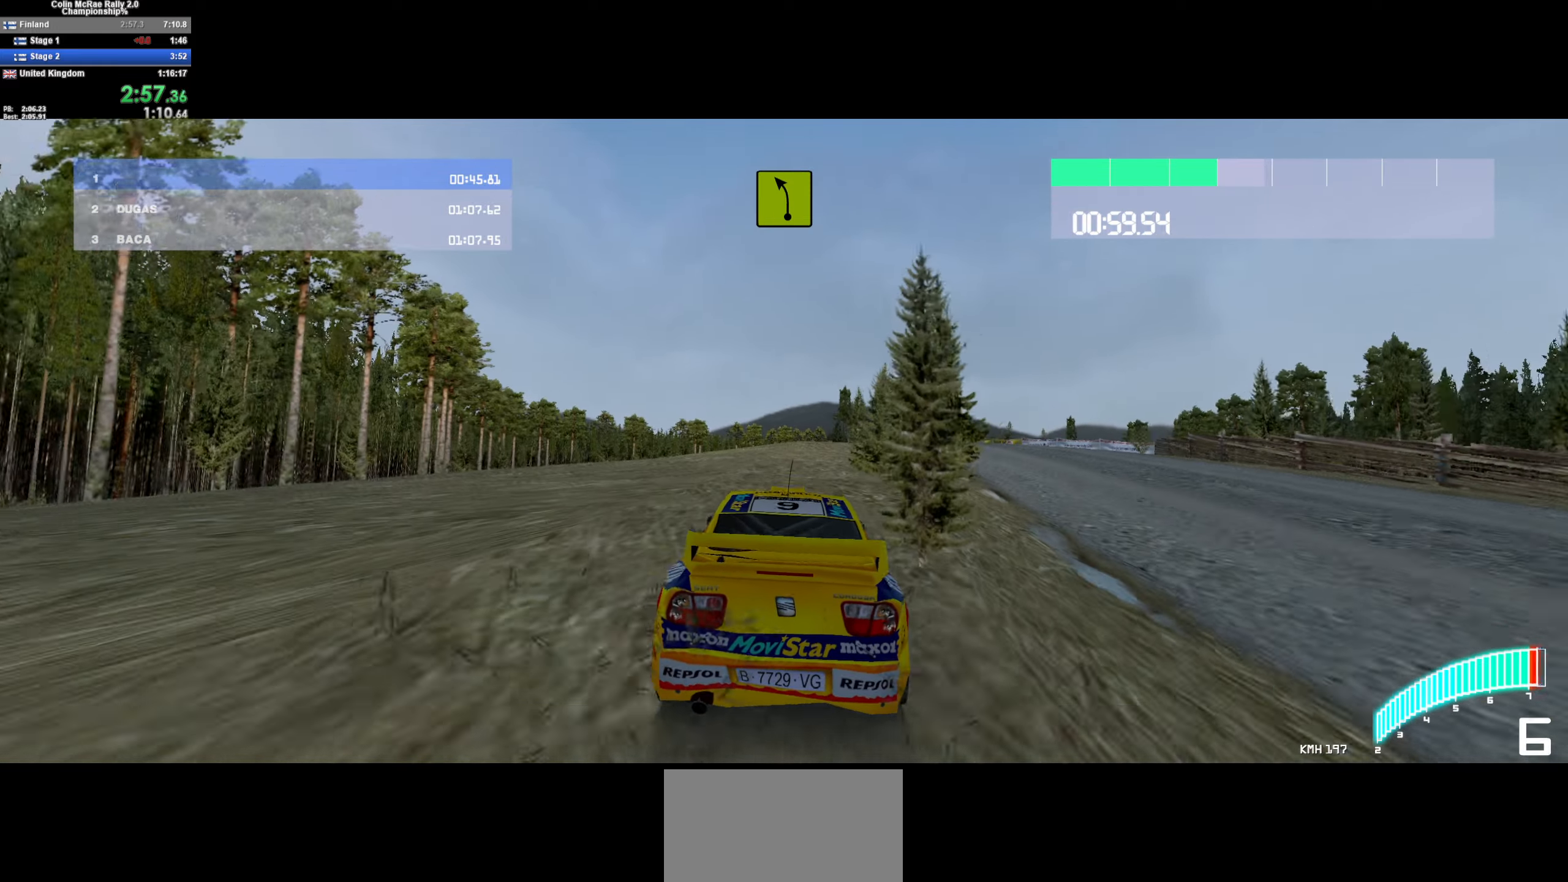
{"keys": ["a", "w"], "events": [[50, "d", "down"], [83, "d", "up"], [416, "a", "down"]]}
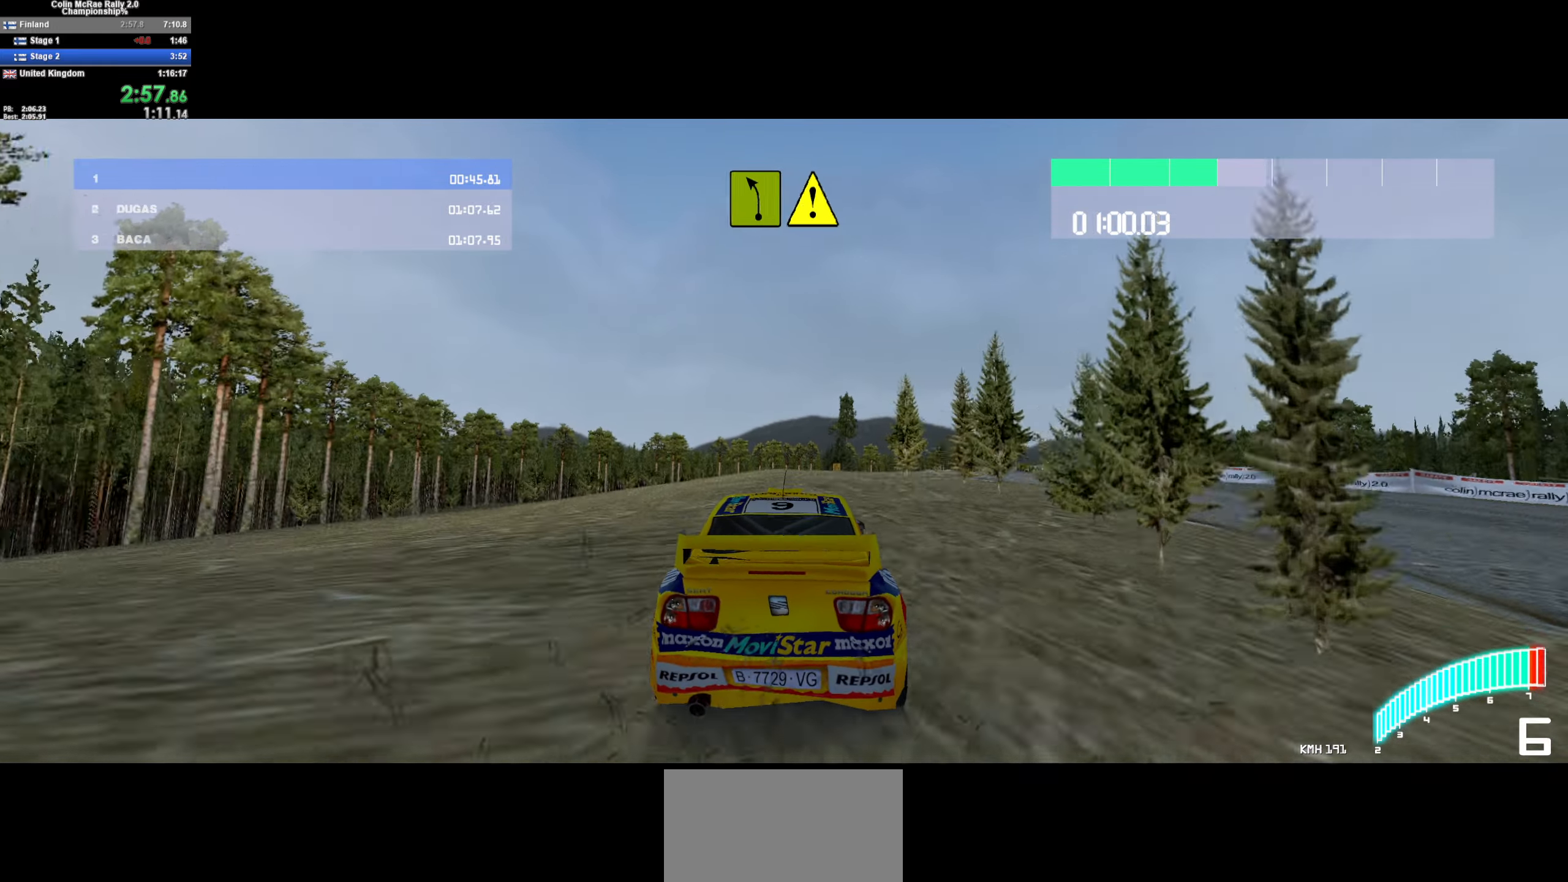
{"keys": ["w"], "events": [[16, "a", "up"], [283, "a", "down"], [350, "a", "up"]]}
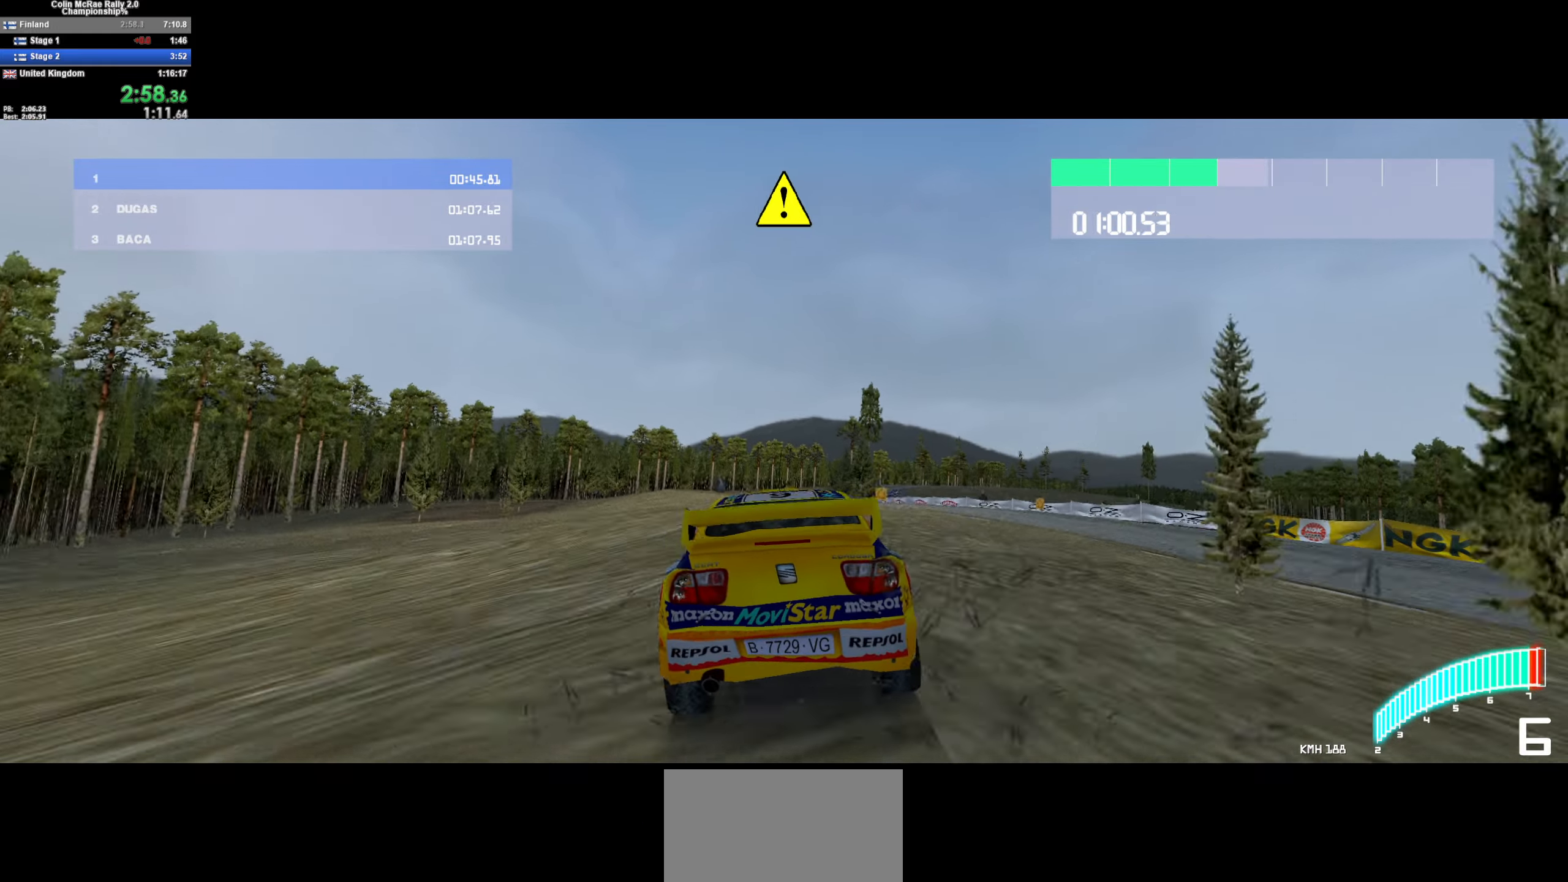
{"keys": ["d", "w"], "events": [[500, "d", "down"]]}
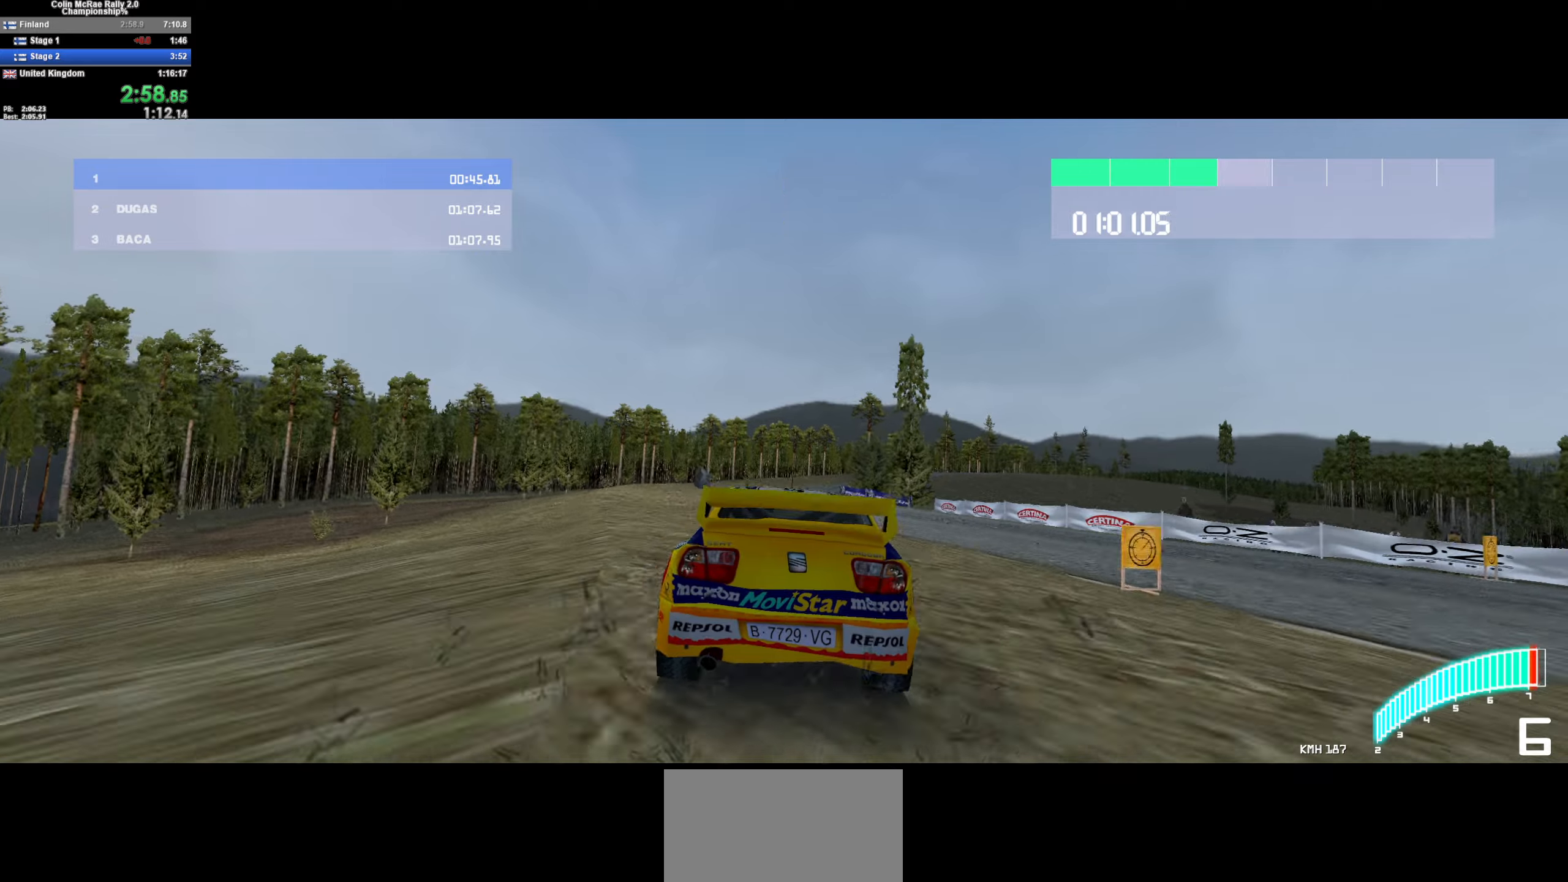
{"keys": ["d", "w"], "events": [[83, "d", "up"], [233, "d", "down"], [333, "d", "up"], [467, "d", "down"]]}
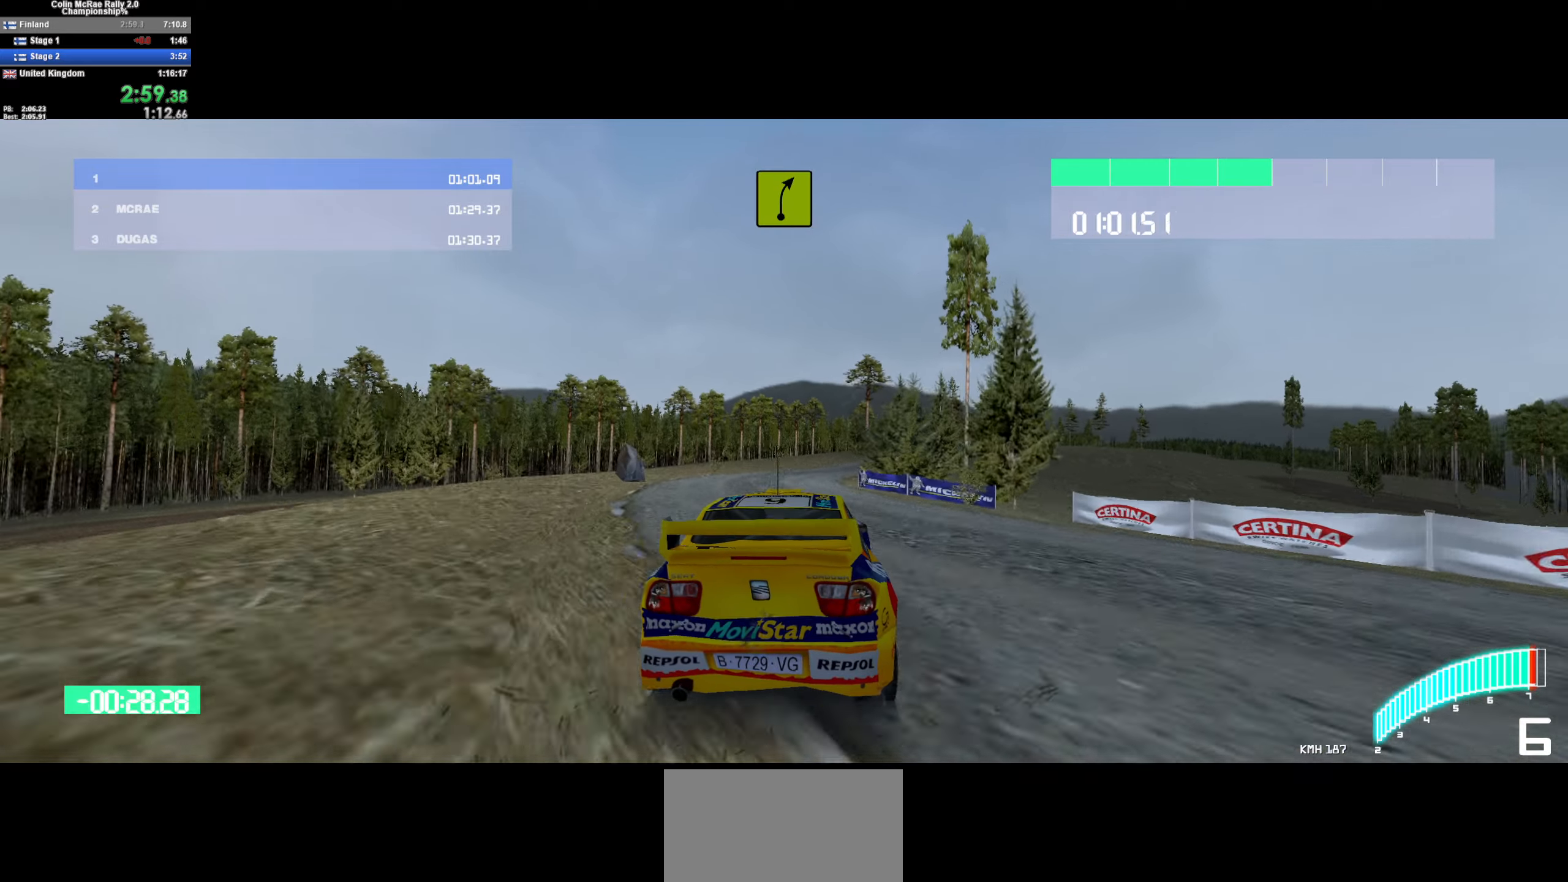
{"keys": ["d", "w"], "events": [[167, "d", "up"], [250, "d", "down"]]}
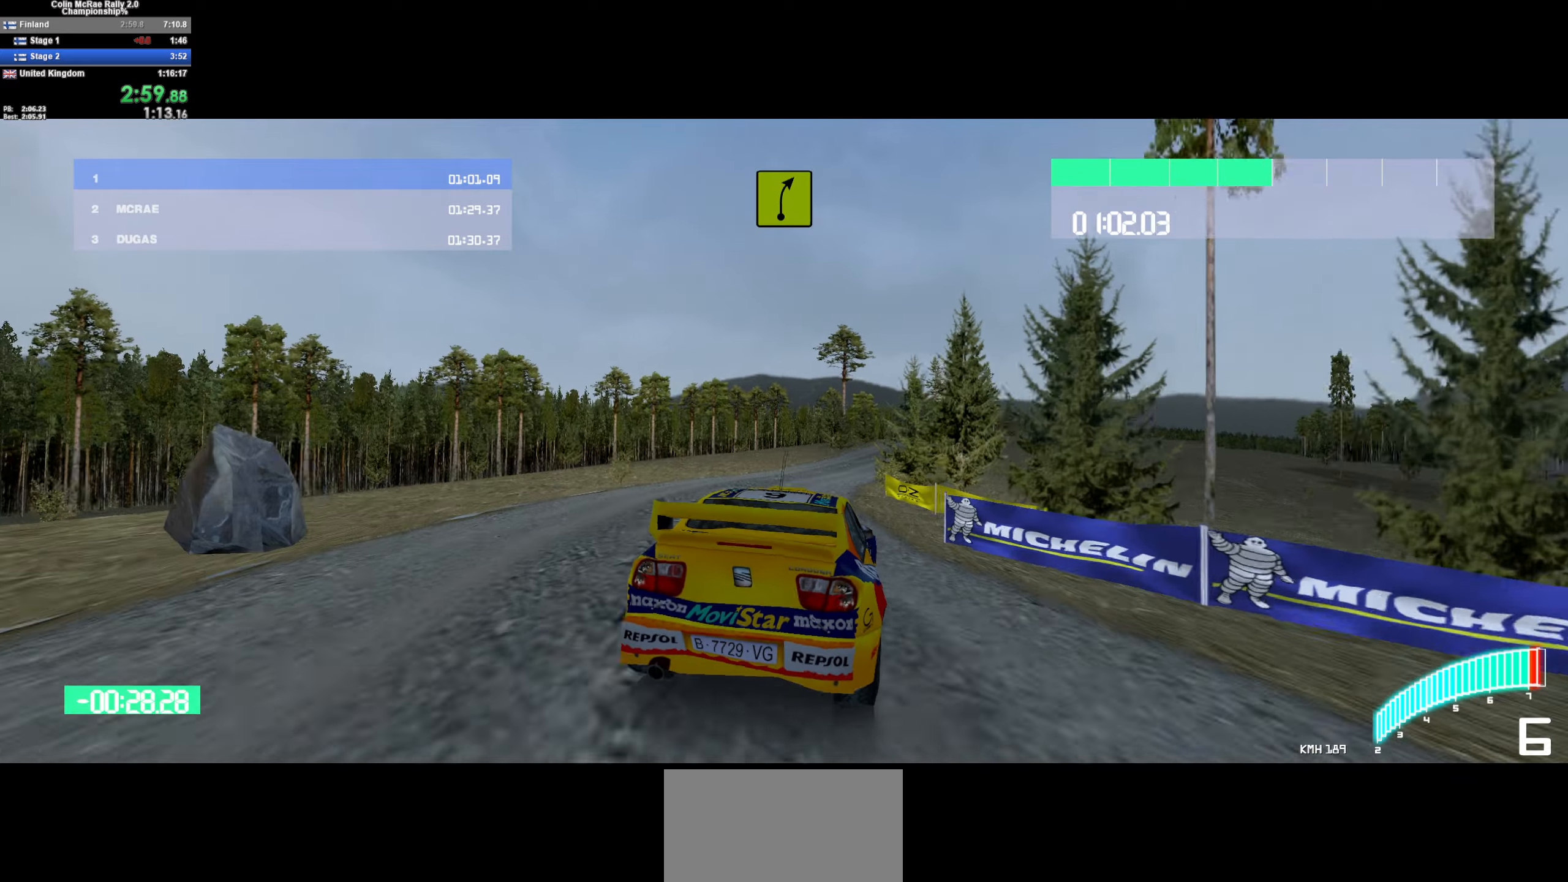
{"keys": ["d", "w"], "events": [[83, "d", "up"], [267, "d", "down"]]}
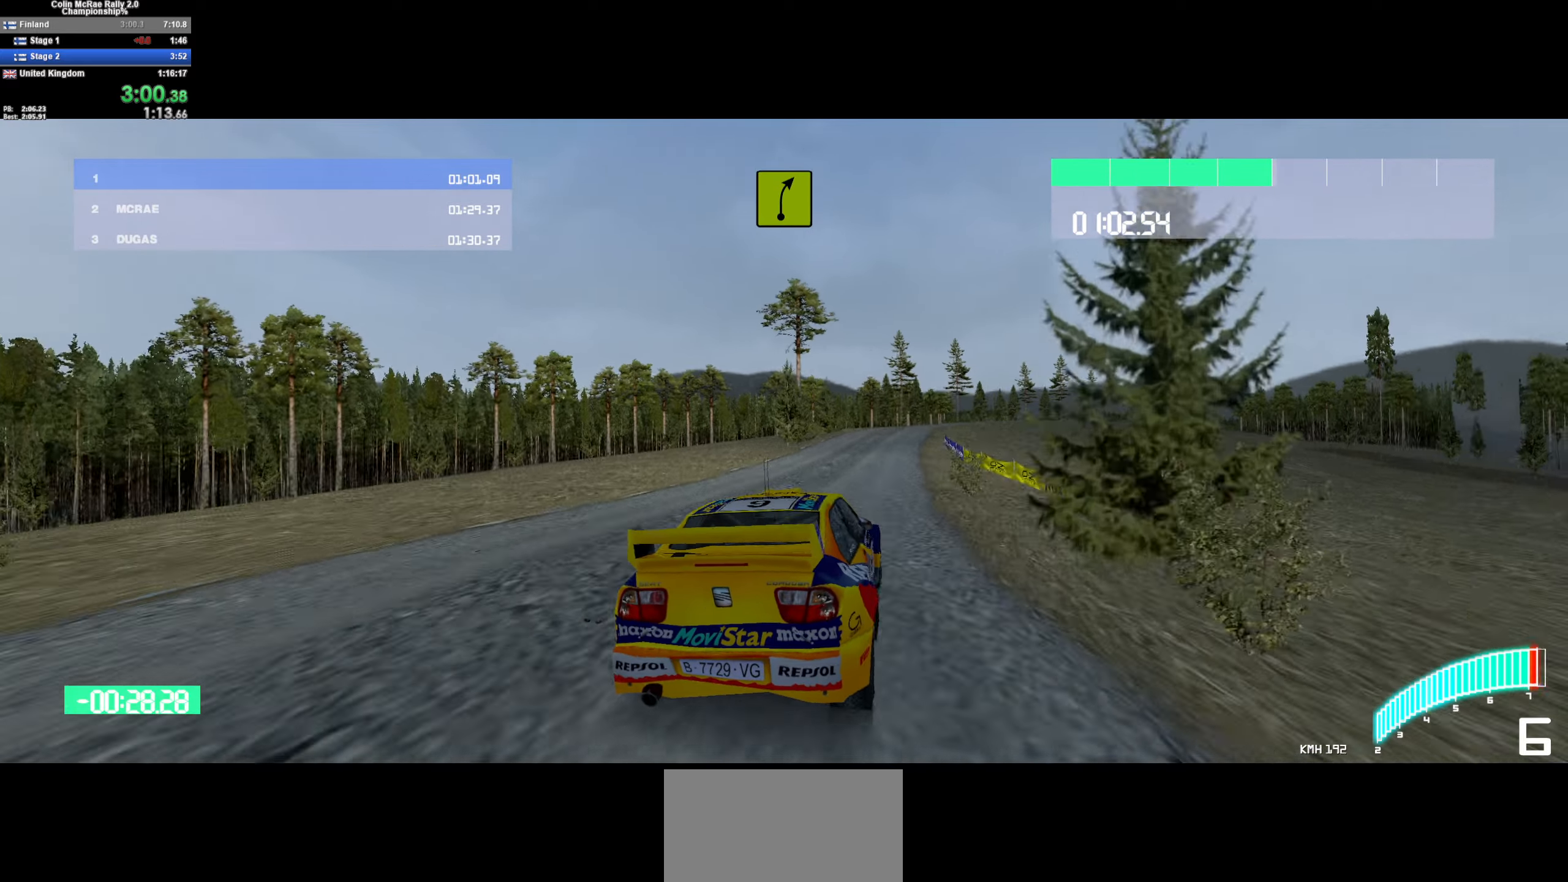
{"keys": ["a", "w"], "events": [[83, "d", "up"], [383, "a", "down"]]}
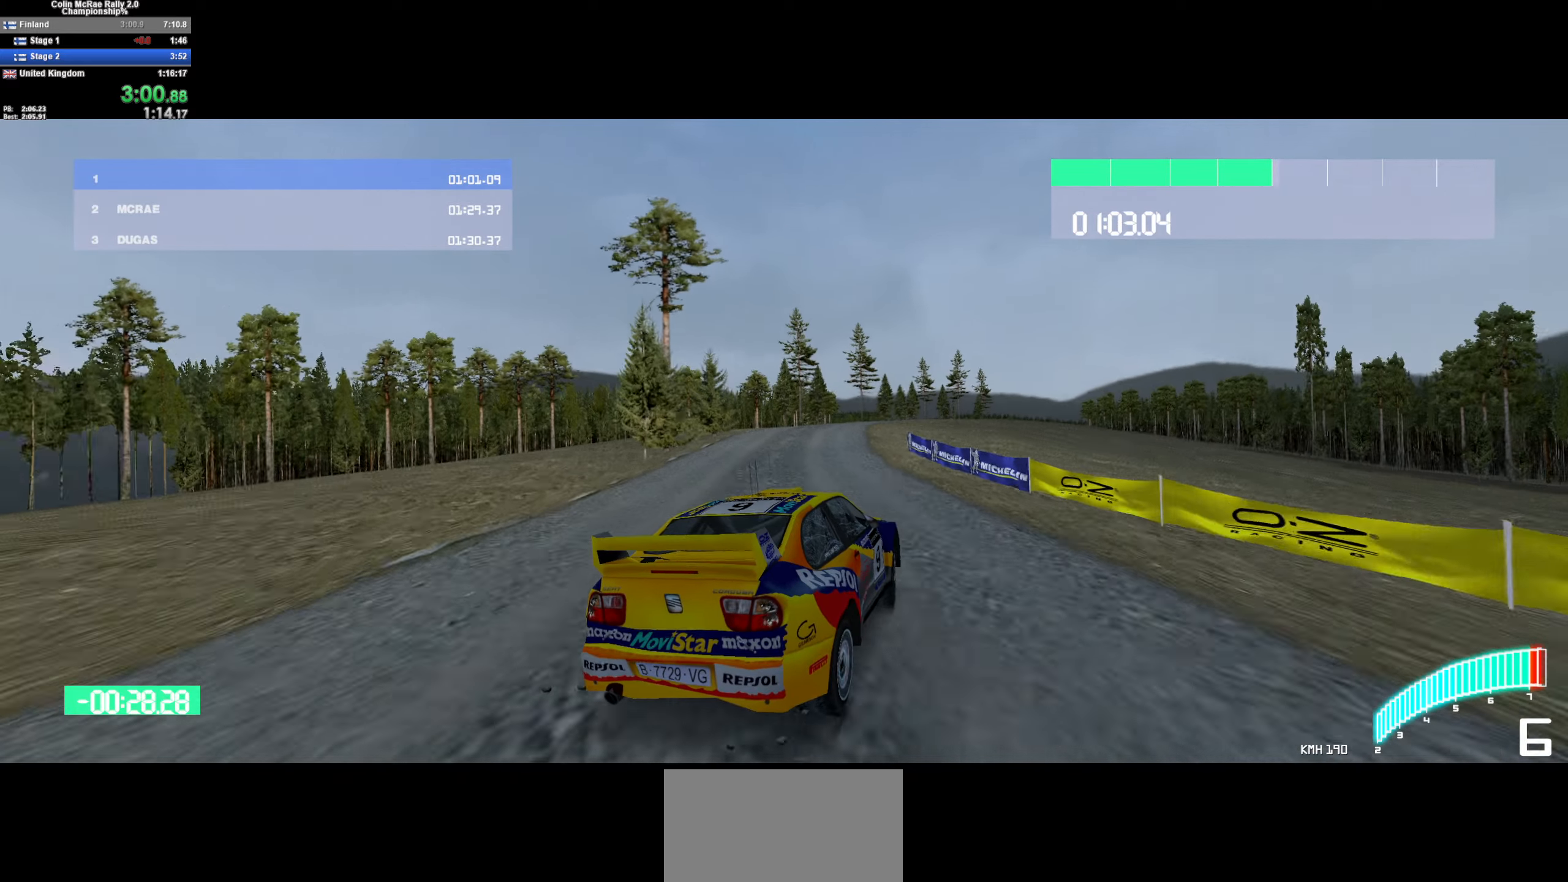
{"keys": ["a", "w"], "events": [[100, "a", "up"], [200, "a", "down"], [350, "a", "up"], [483, "a", "down"]]}
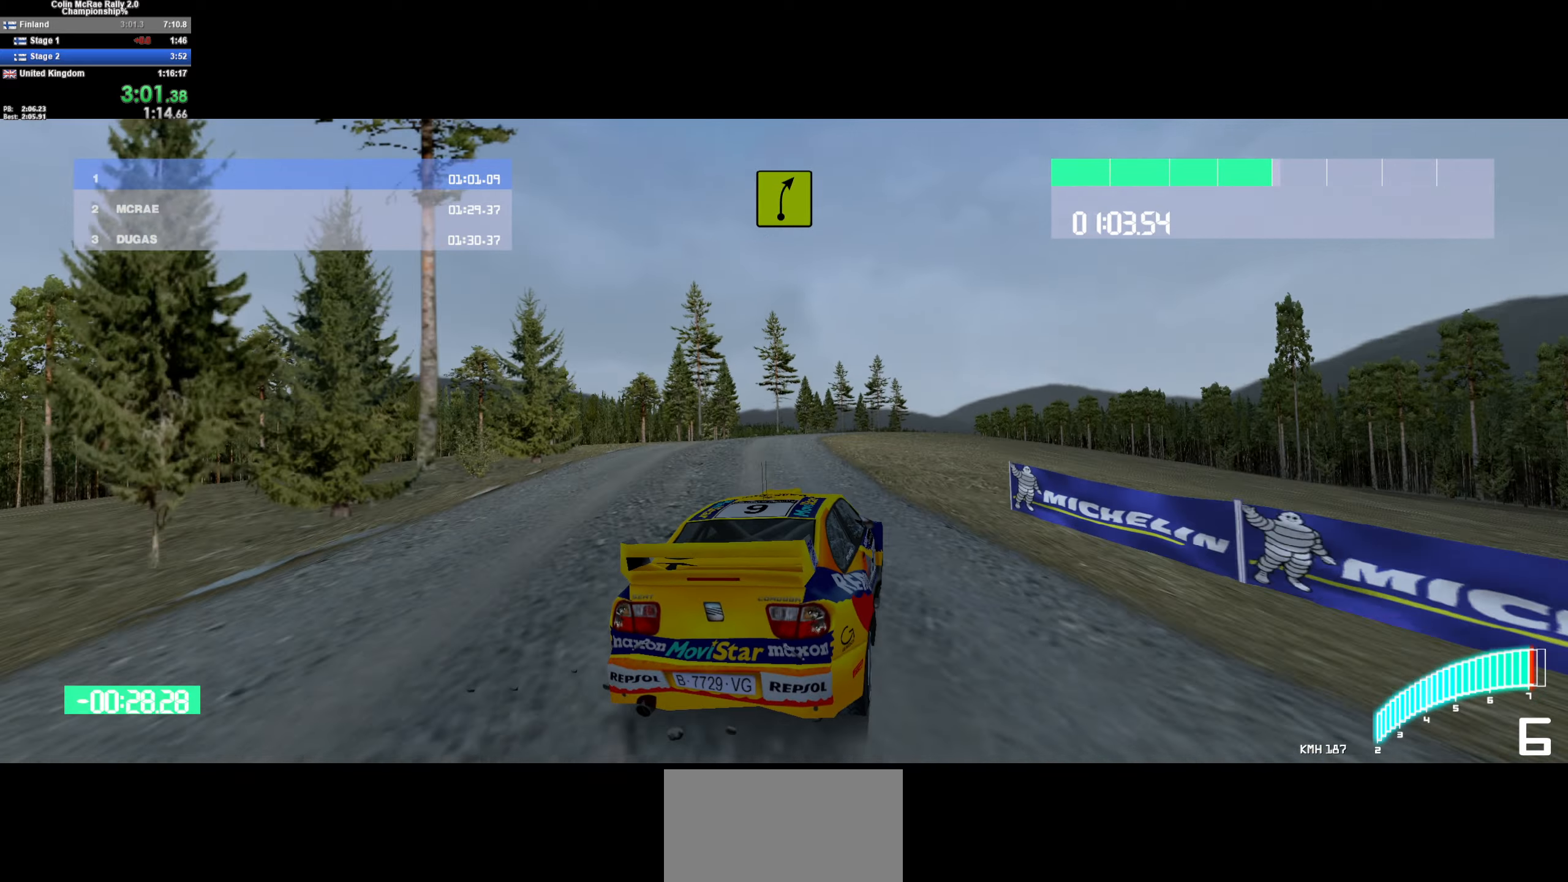
{"keys": ["w"], "events": [[133, "a", "up"], [267, "d", "down"], [350, "d", "up"]]}
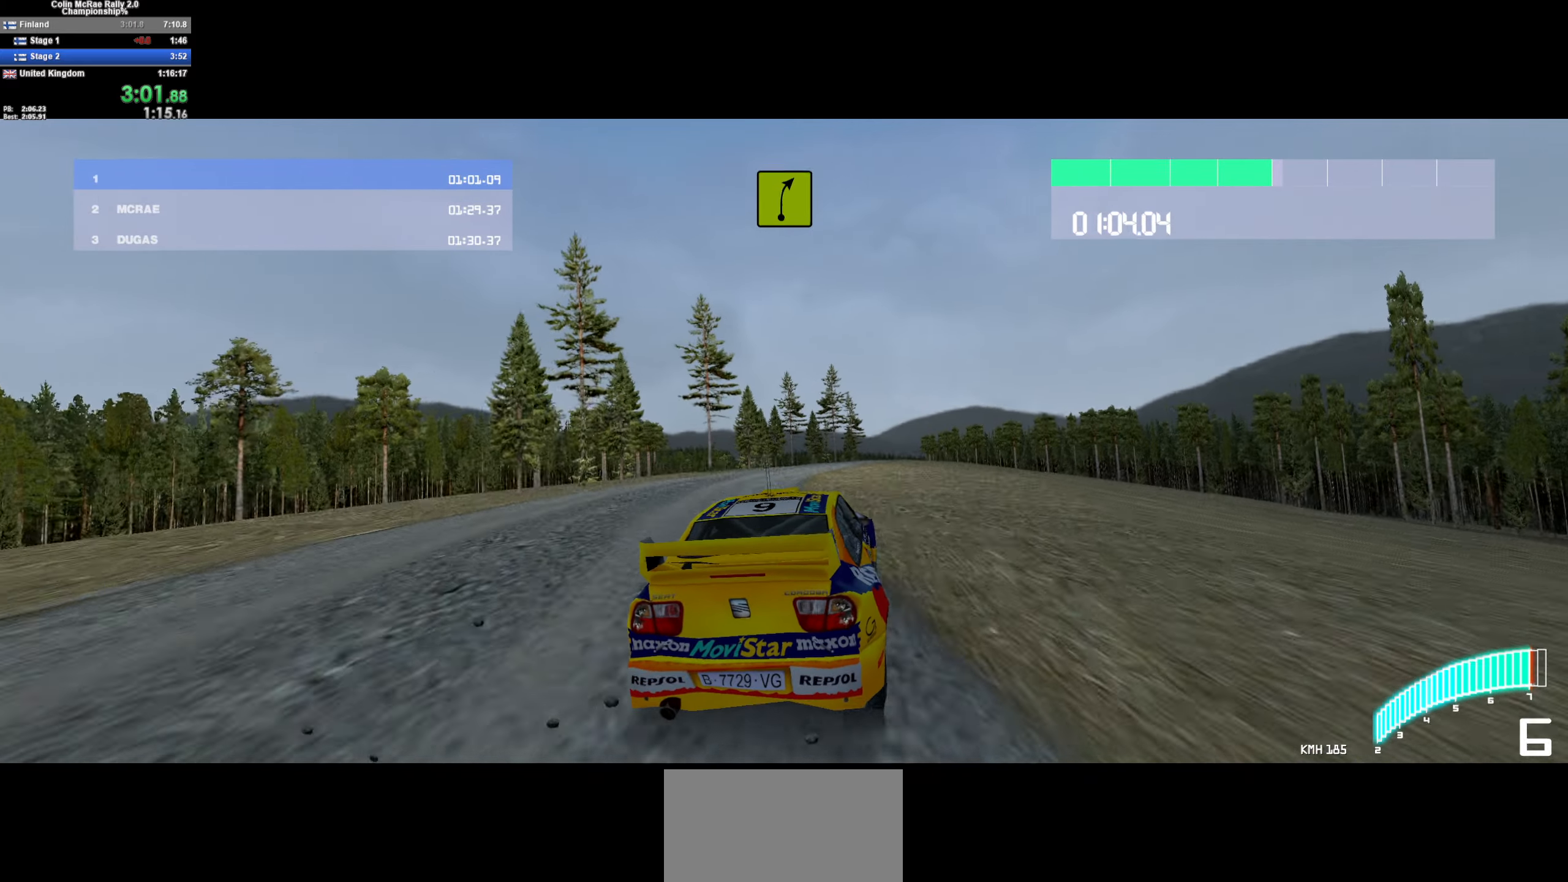
{"keys": ["w"], "events": [[283, "d", "down"], [383, "d", "up"]]}
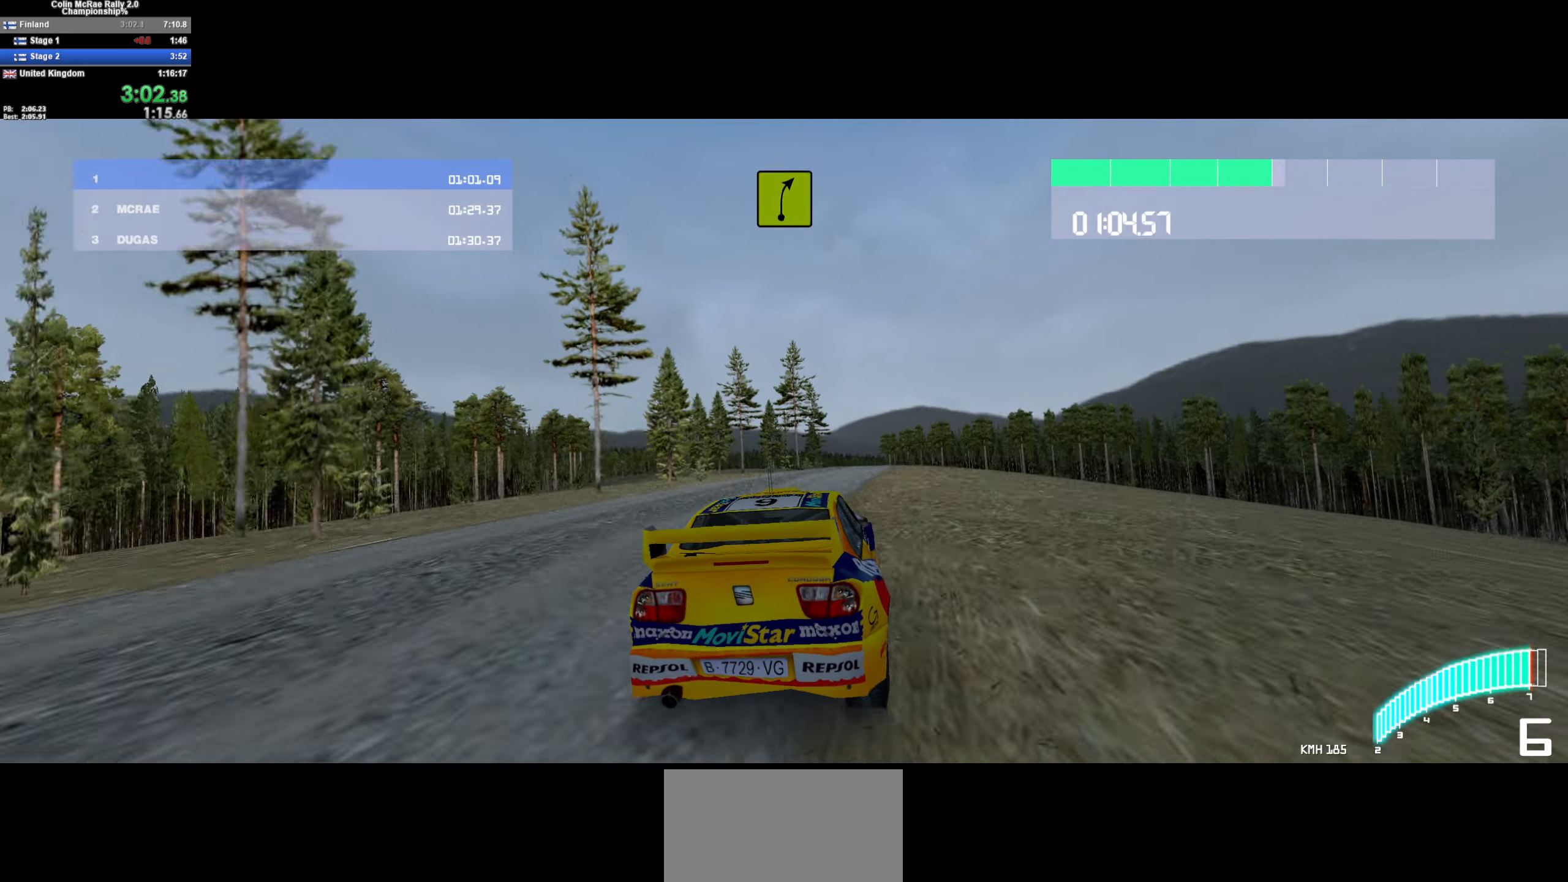
{"keys": ["w"], "events": [[17, "d", "down"], [150, "d", "up"], [383, "a", "down"], [433, "a", "up"]]}
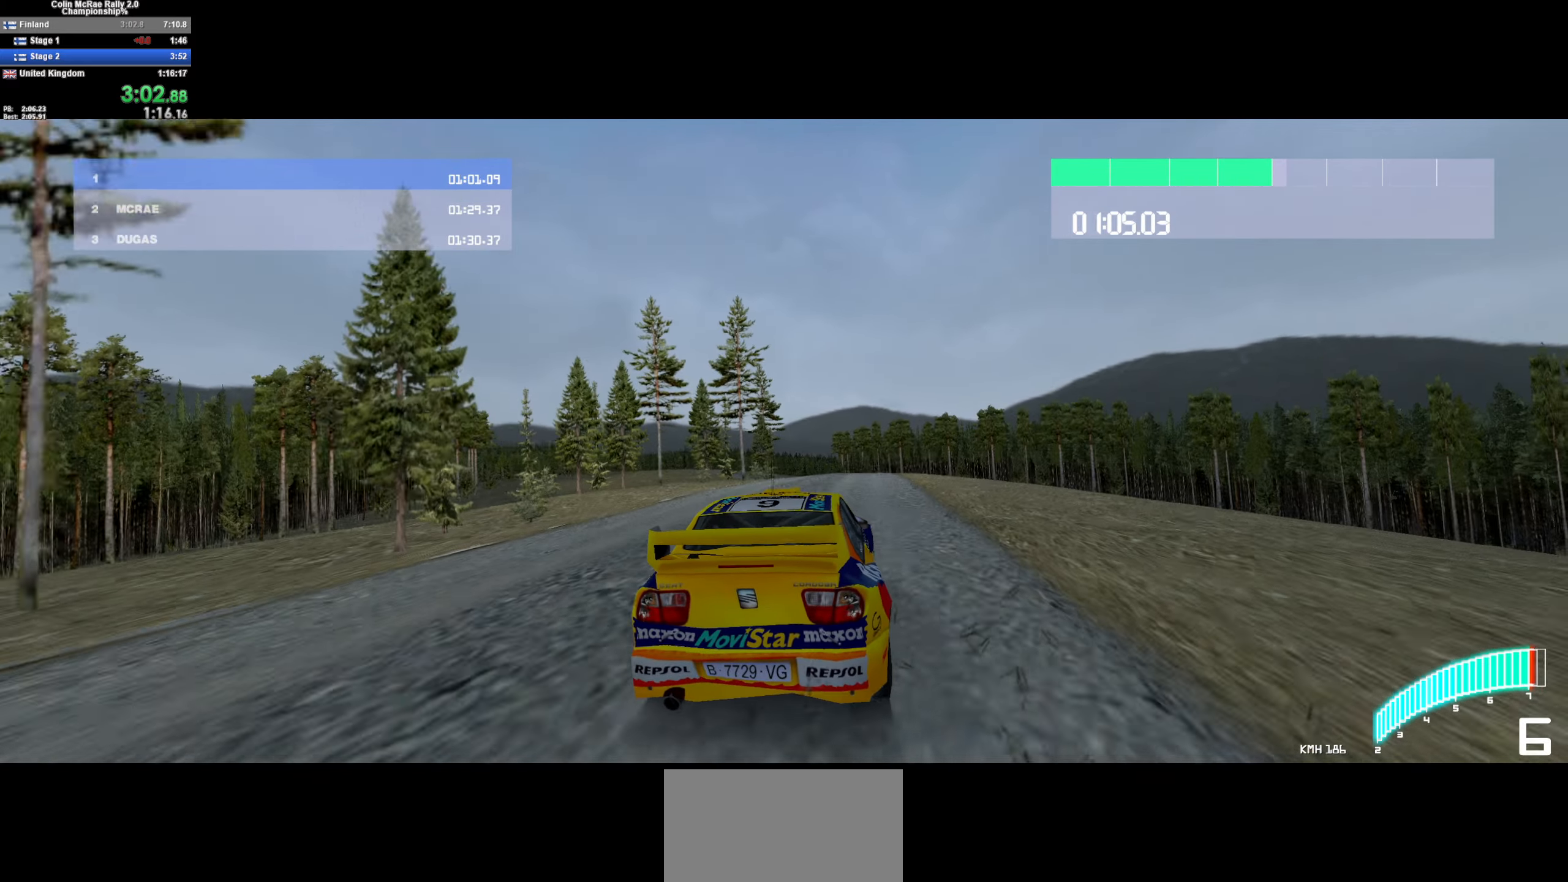
{"keys": ["w"], "events": [[33, "d", "down"], [167, "d", "up"], [217, "a", "down"], [367, "a", "up"]]}
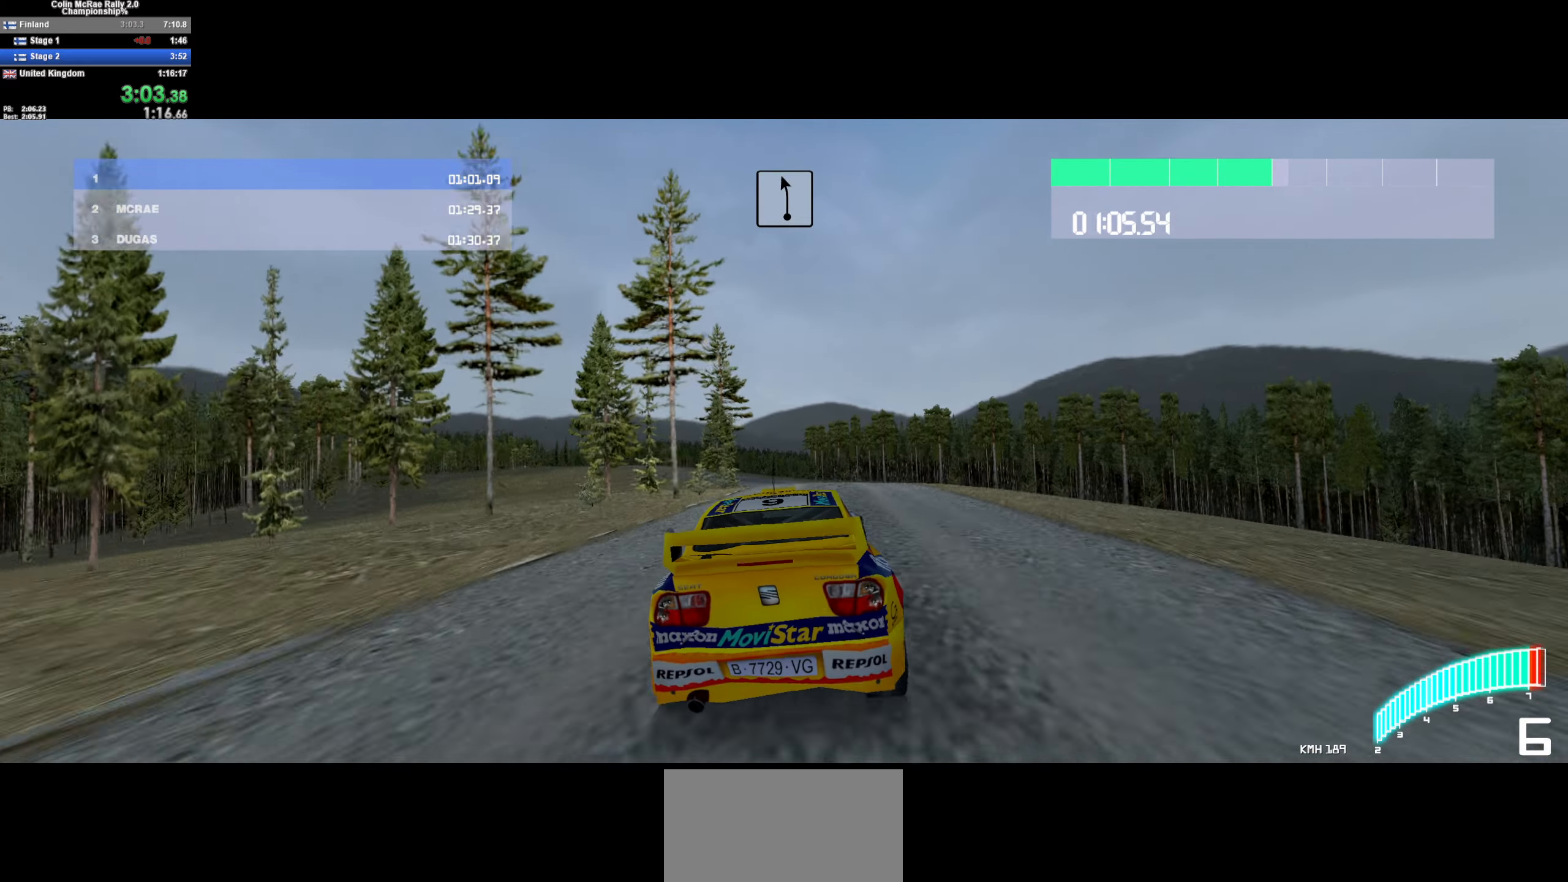
{"keys": ["w"], "events": [[317, "a", "down"], [467, "a", "up"]]}
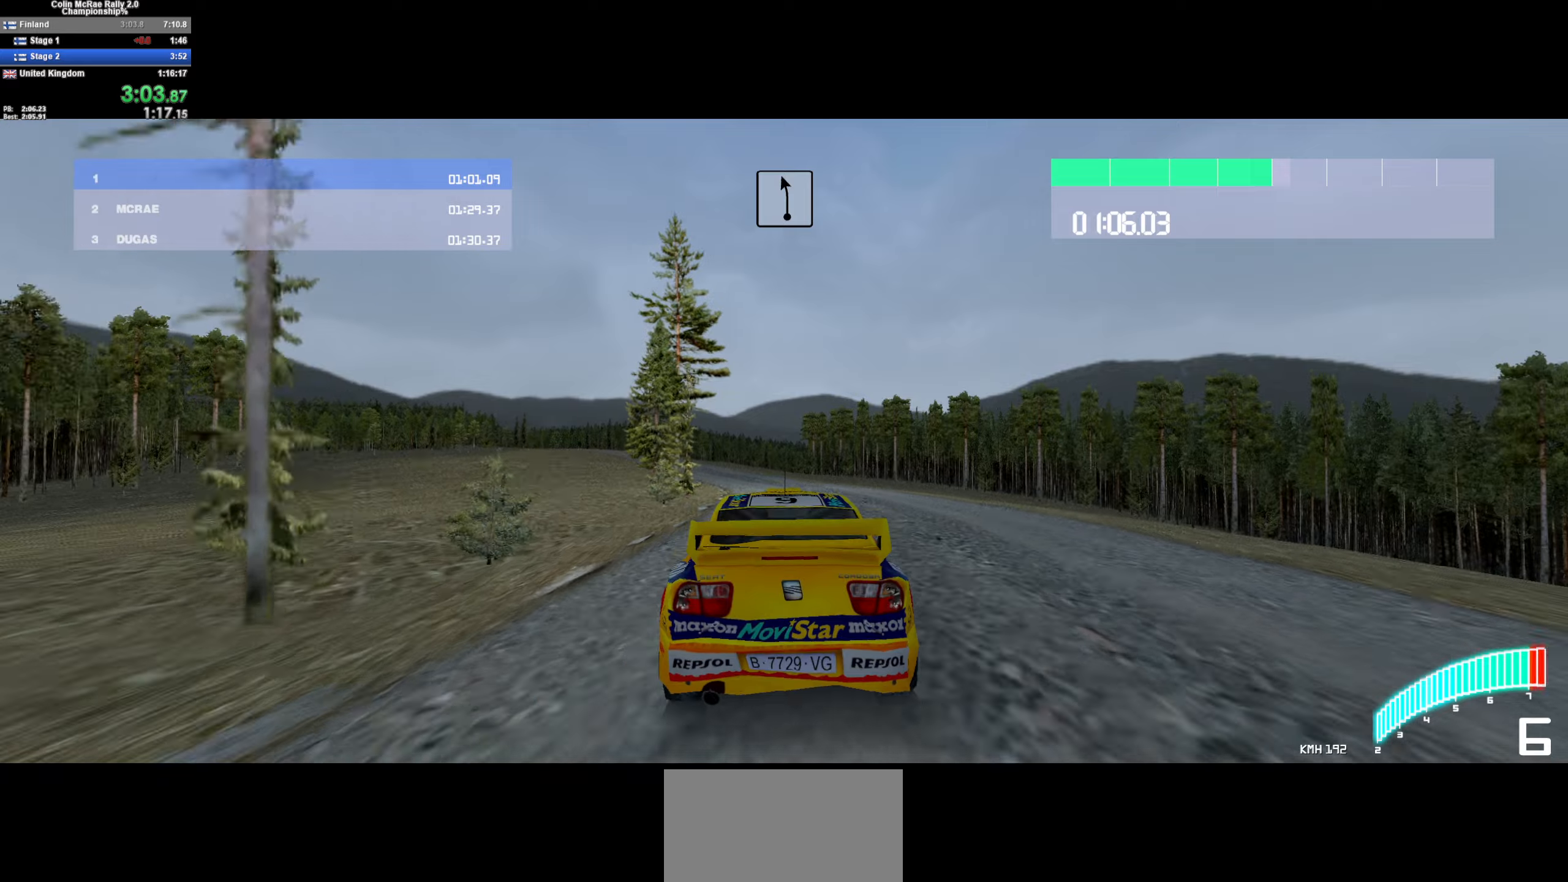
{"keys": ["a", "w"], "events": [[117, "a", "down"], [334, "a", "up"], [484, "a", "down"]]}
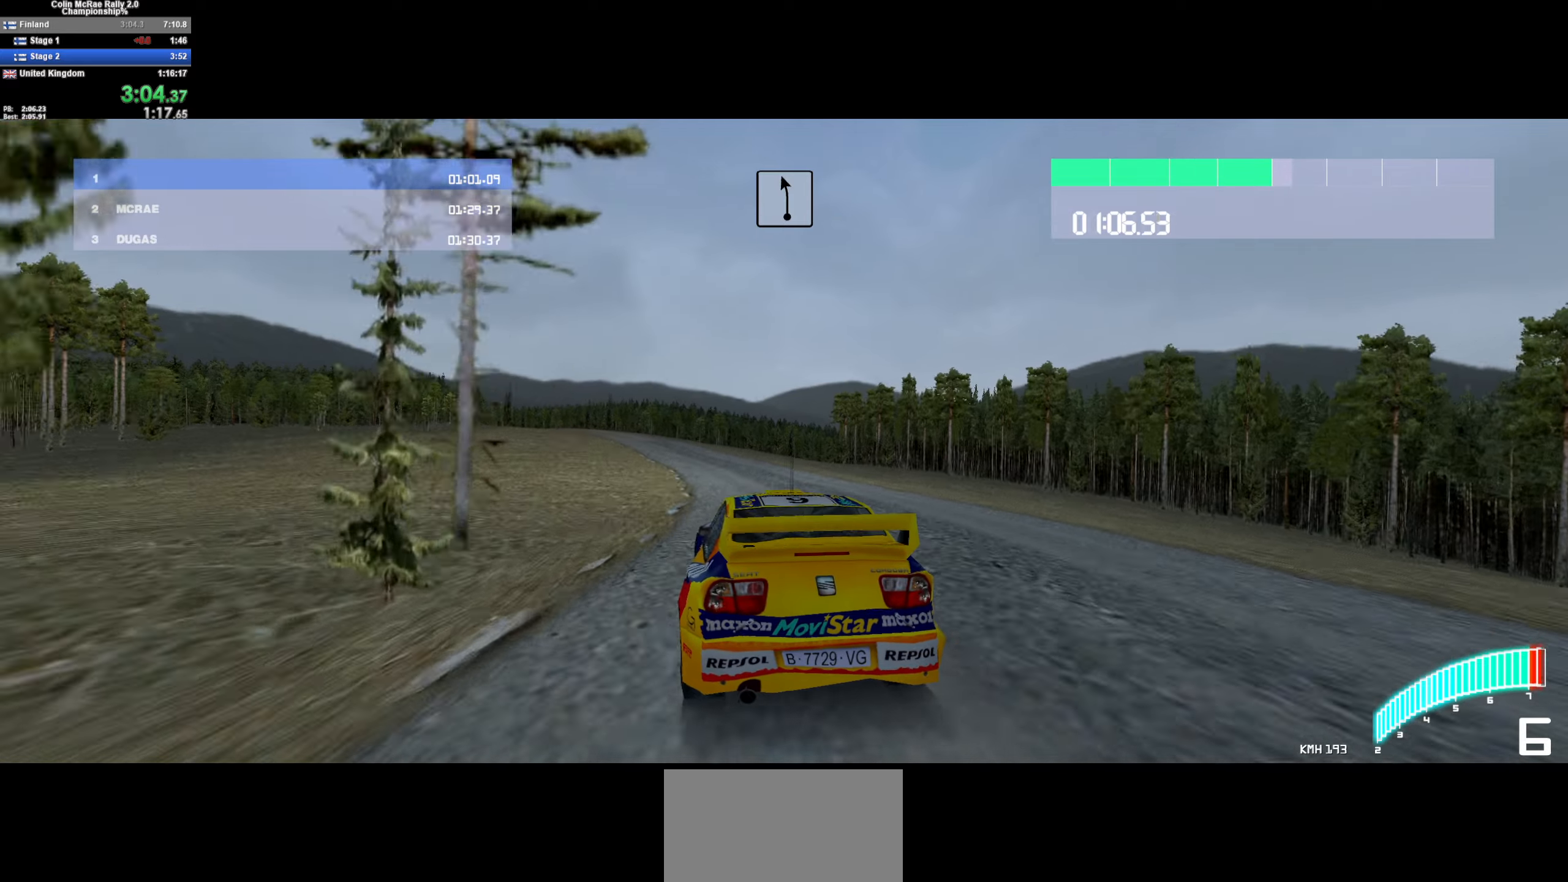
{"keys": ["a", "w"], "events": [[67, "a", "up"], [317, "a", "down"]]}